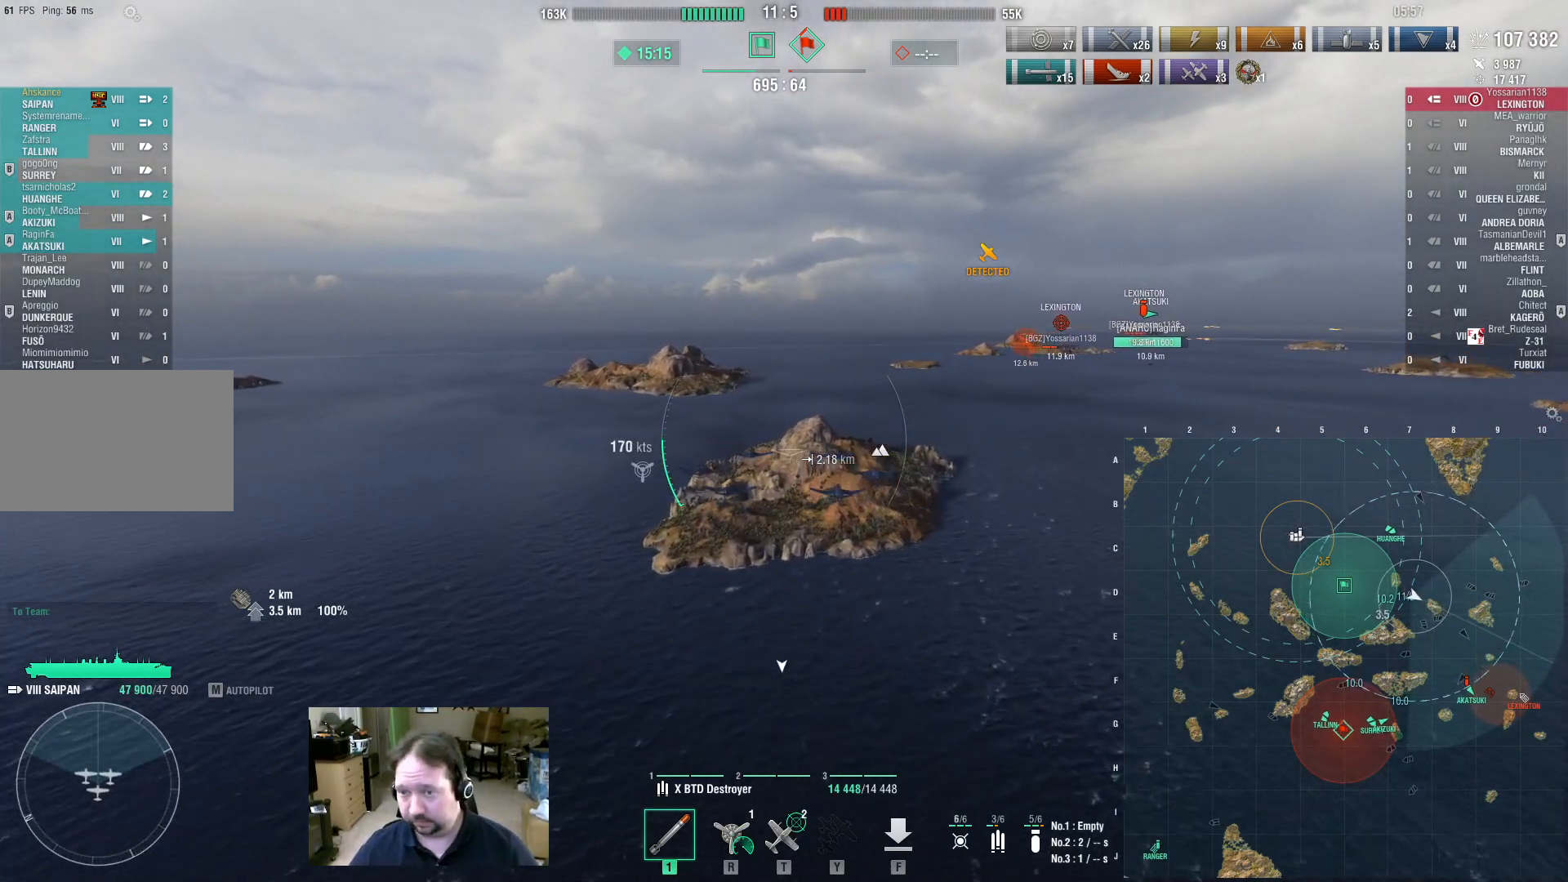
Gameplay with keyboard and mouse; each line is a JSON object with the keys and mouse buttons held at the frame after it. "events" lists presses ("down") and releases ("up") of "1", "2", "3", "4", "5", "a", "alt", "c", "caps_lock", "ctrl", "d", "e", "f", "g", "q", "r", "s", "shift", "space", "t", "tab", "v", "w", "x", "z", "mouse_left", "mouse_wheel" and "mouse_right" between this image and that frame as [ms after this image, input, new state], when the widget could be followed in between. "mouse_left", "mouse_wheel", "mouse_right" = the "left", "wheel", "right" buttons of the "mouse" list. No other keys are recorded. "wheel" means that the mouse wheel is clicked or scrolled. Mouse movement is not recorded.
{"keys": [], "mouse": [], "events": [[117, "w", "up"]]}
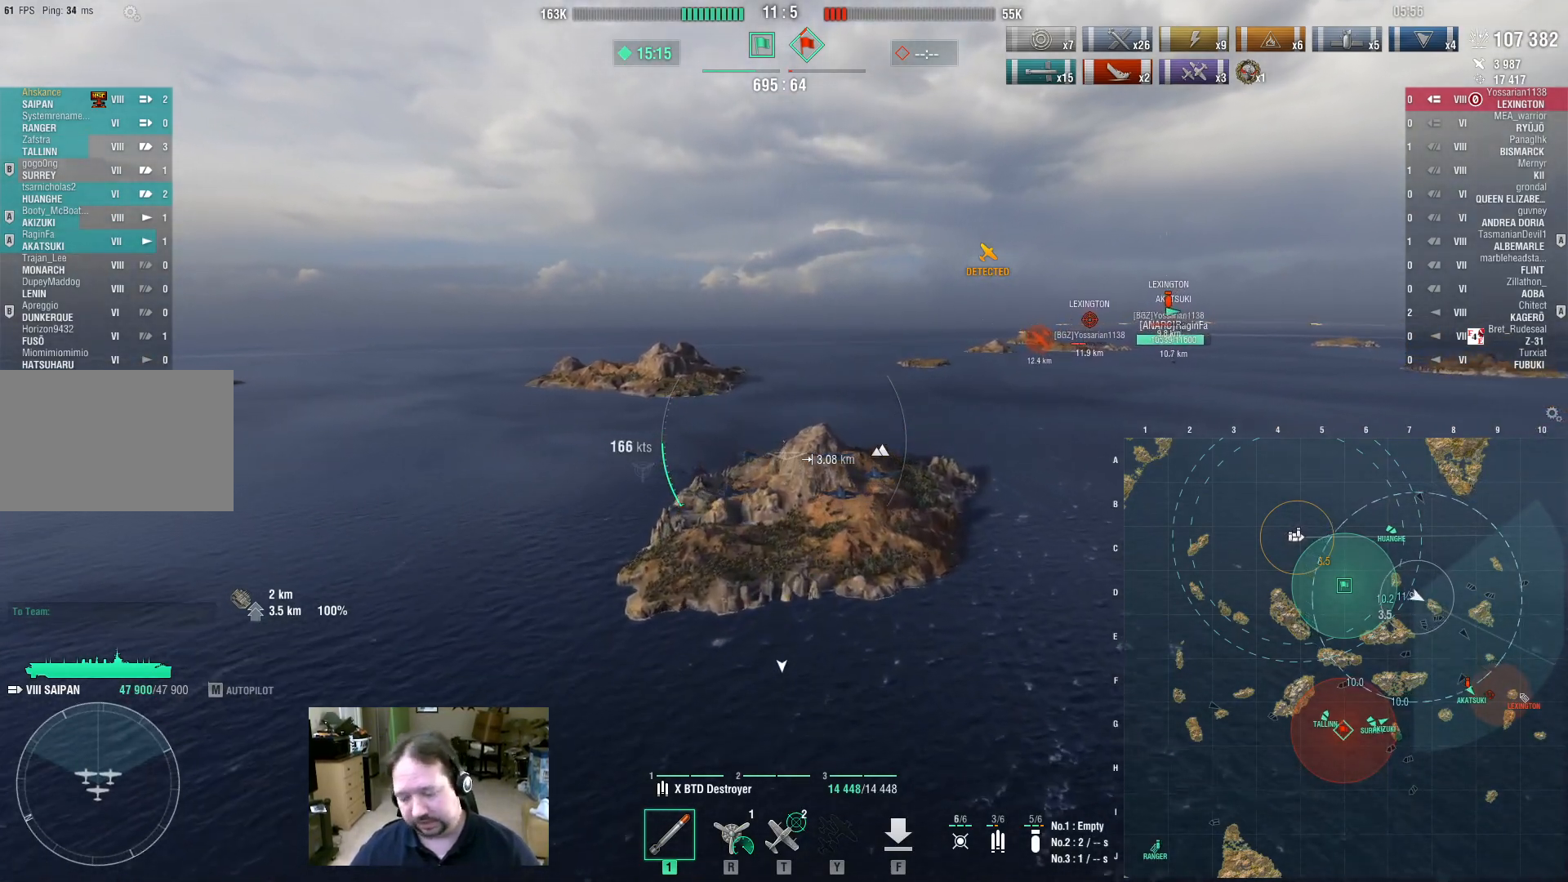
{"keys": [], "mouse": [], "events": []}
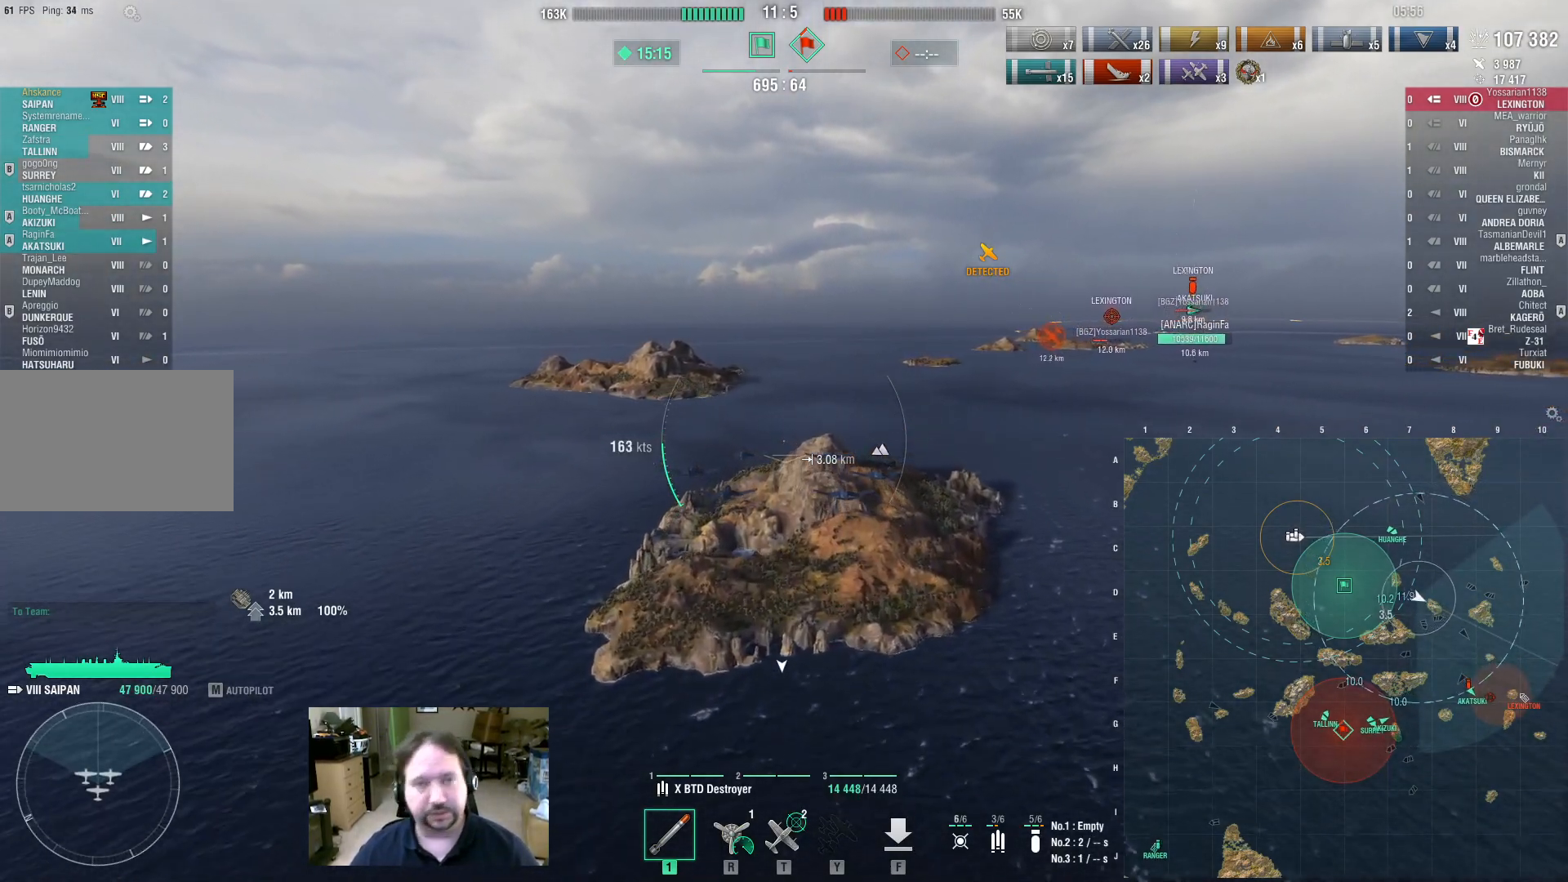
{"keys": ["w"], "mouse": [], "events": [[384, "w", "down"]]}
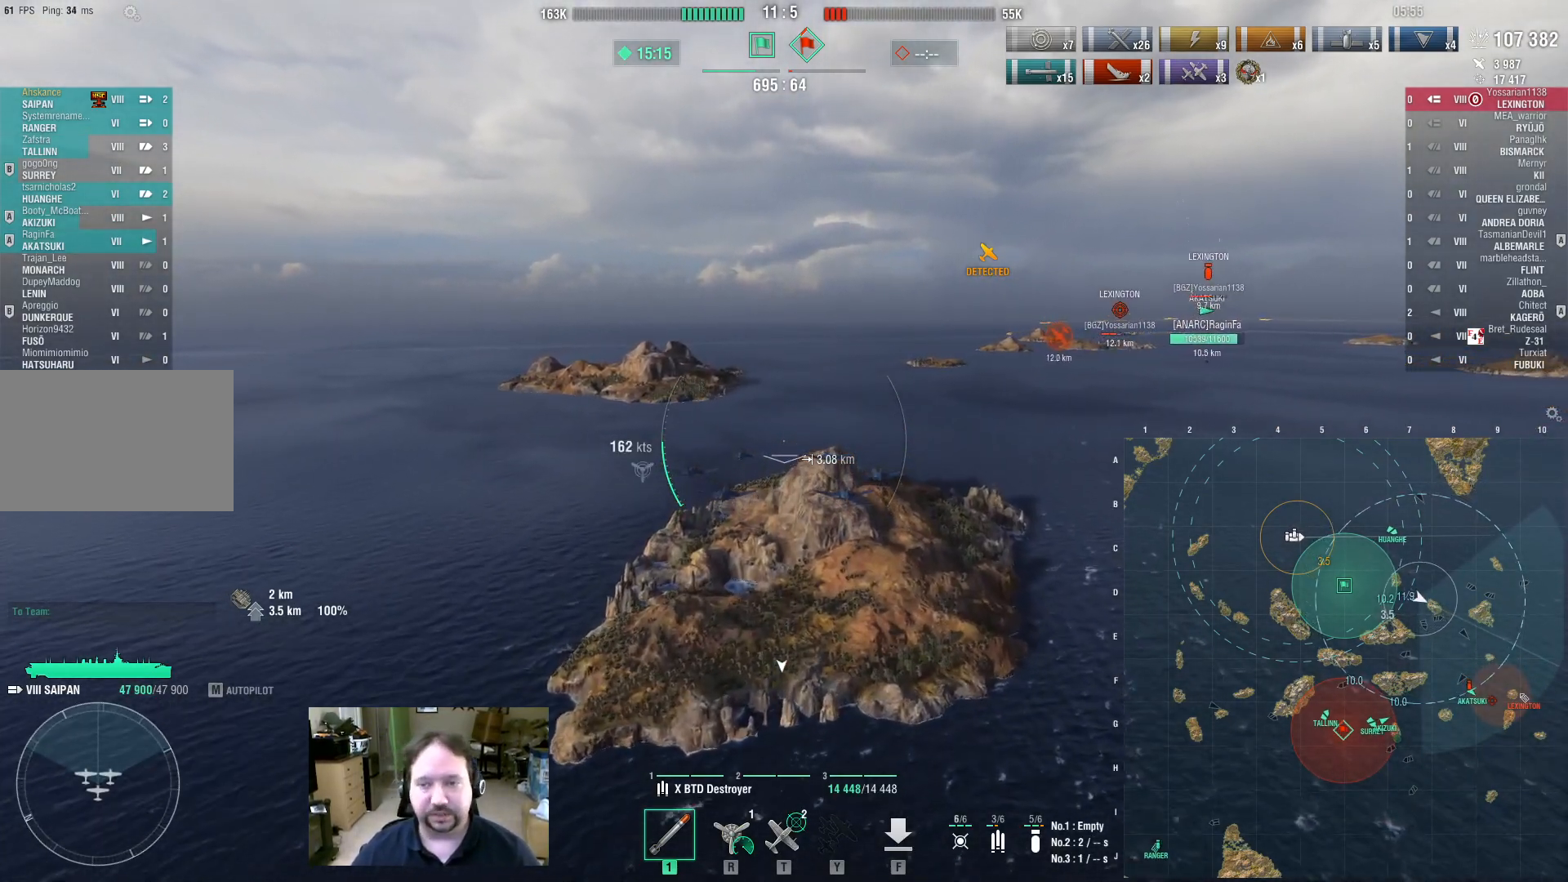
{"keys": ["w"], "mouse": [], "events": []}
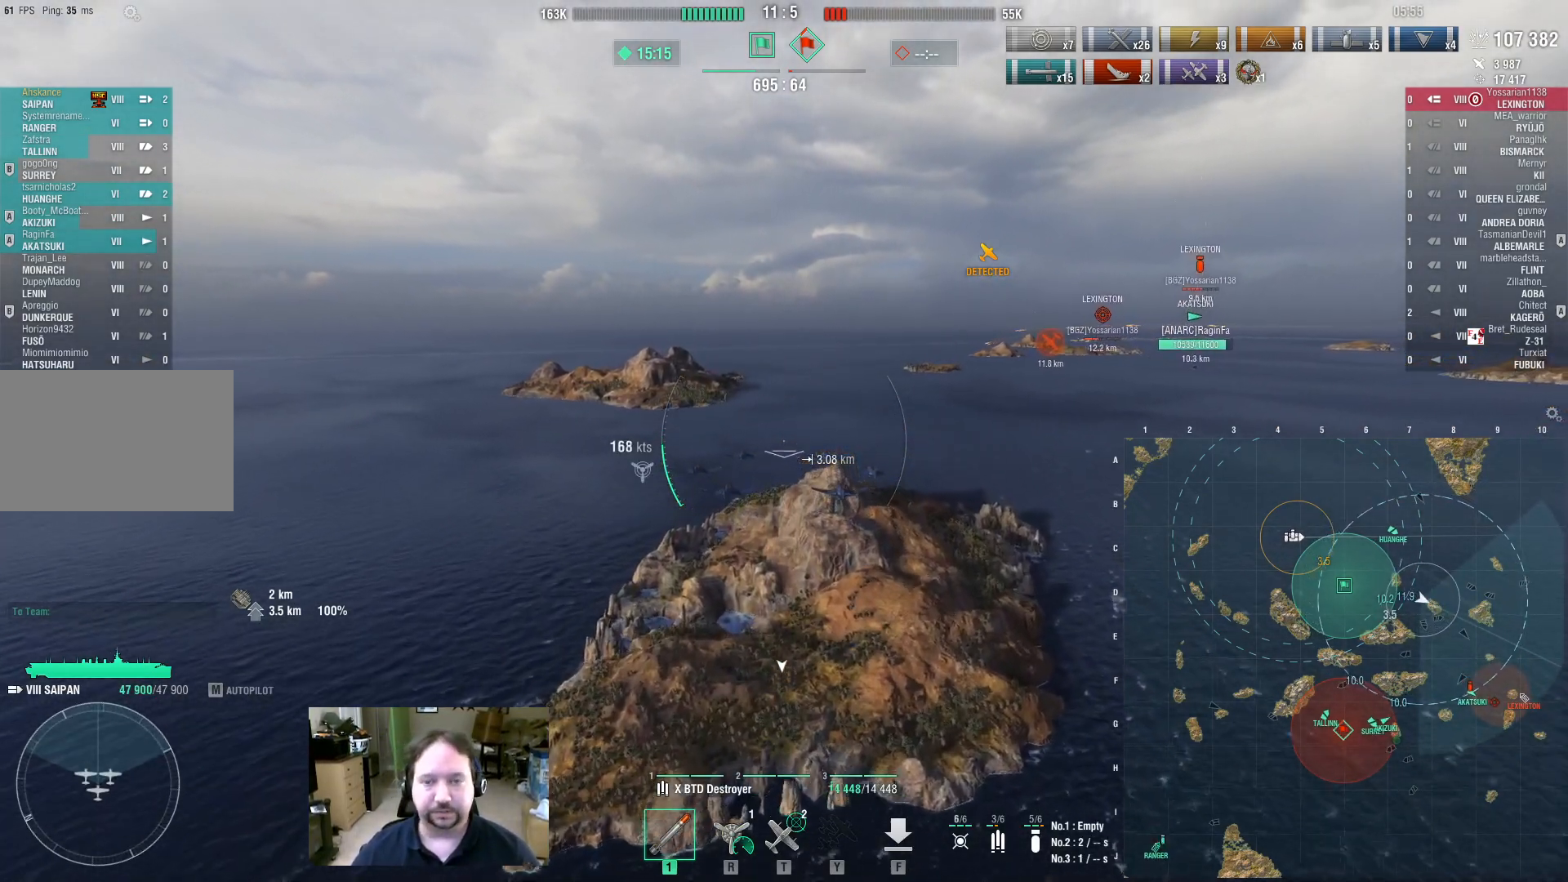
{"keys": ["w"], "mouse": [], "events": []}
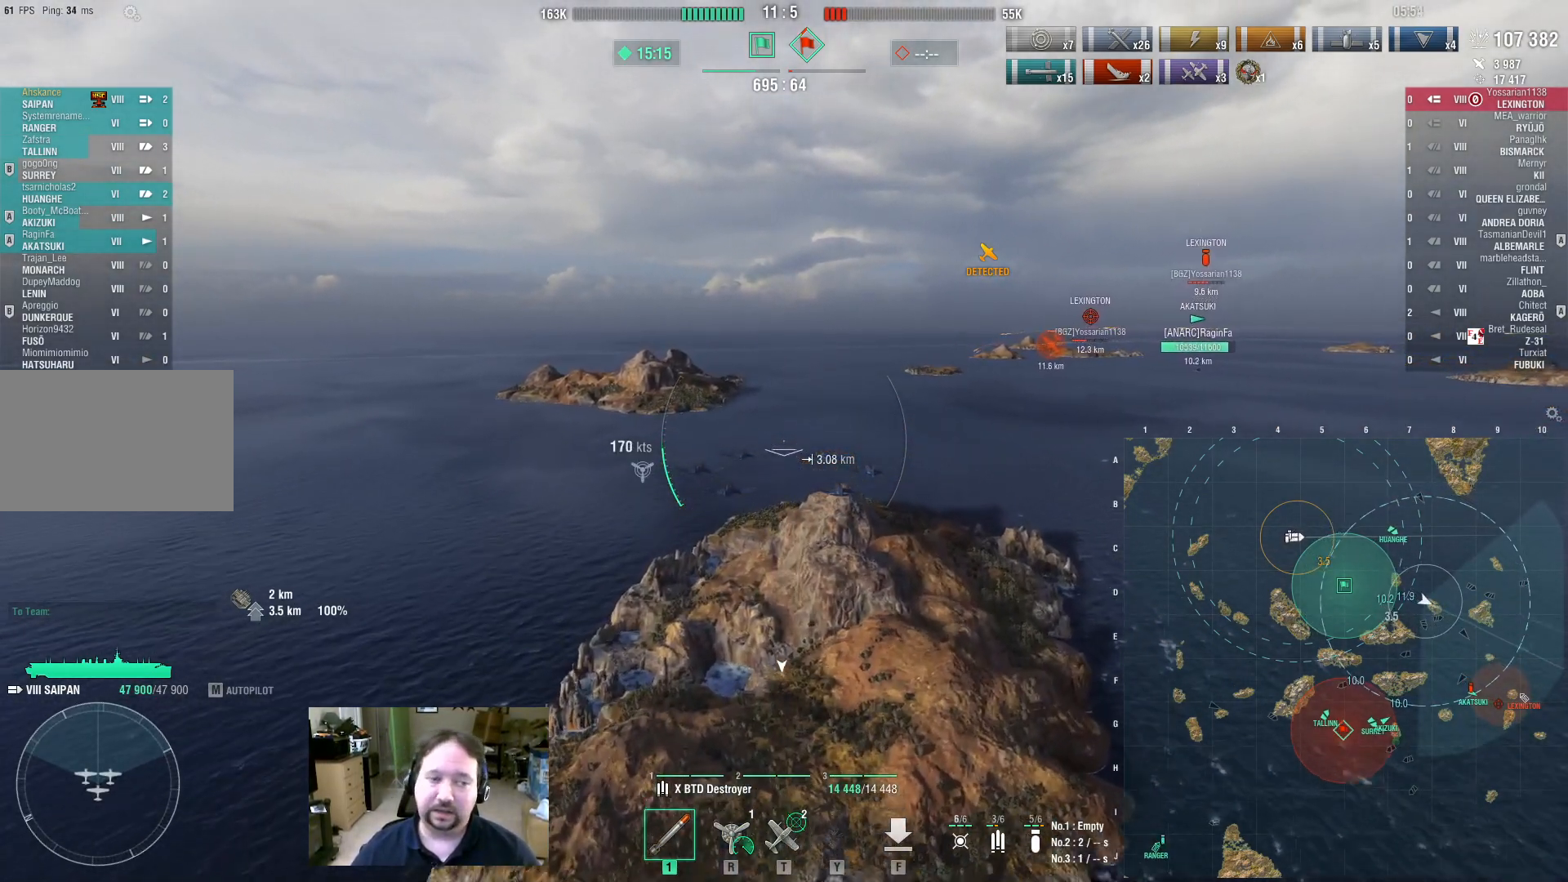
{"keys": ["w"], "mouse": [], "events": []}
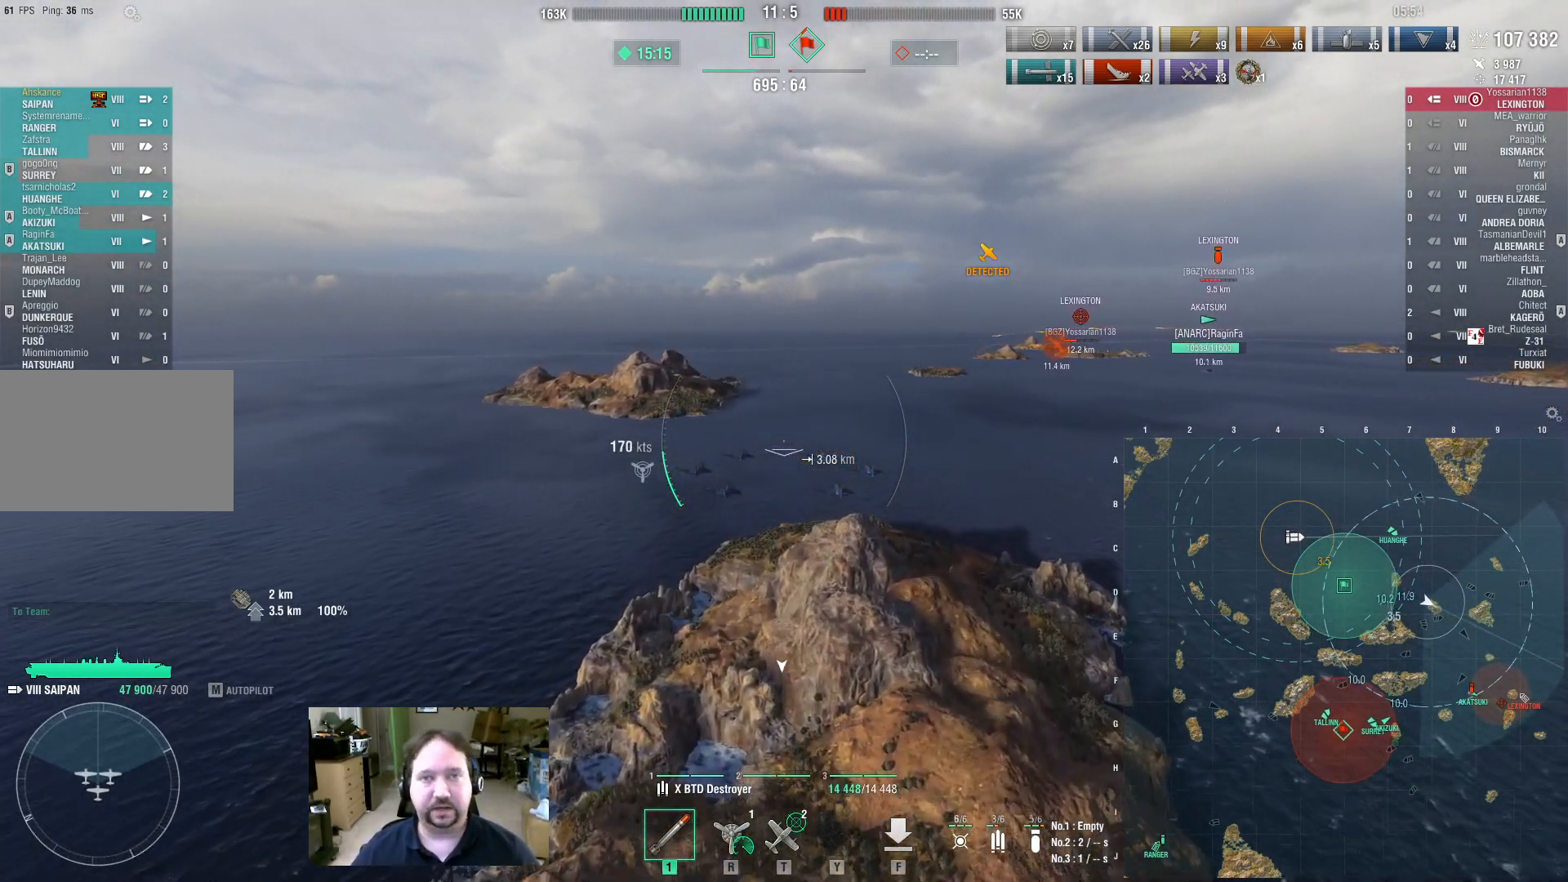
{"keys": [], "mouse": [], "events": [[451, "w", "up"]]}
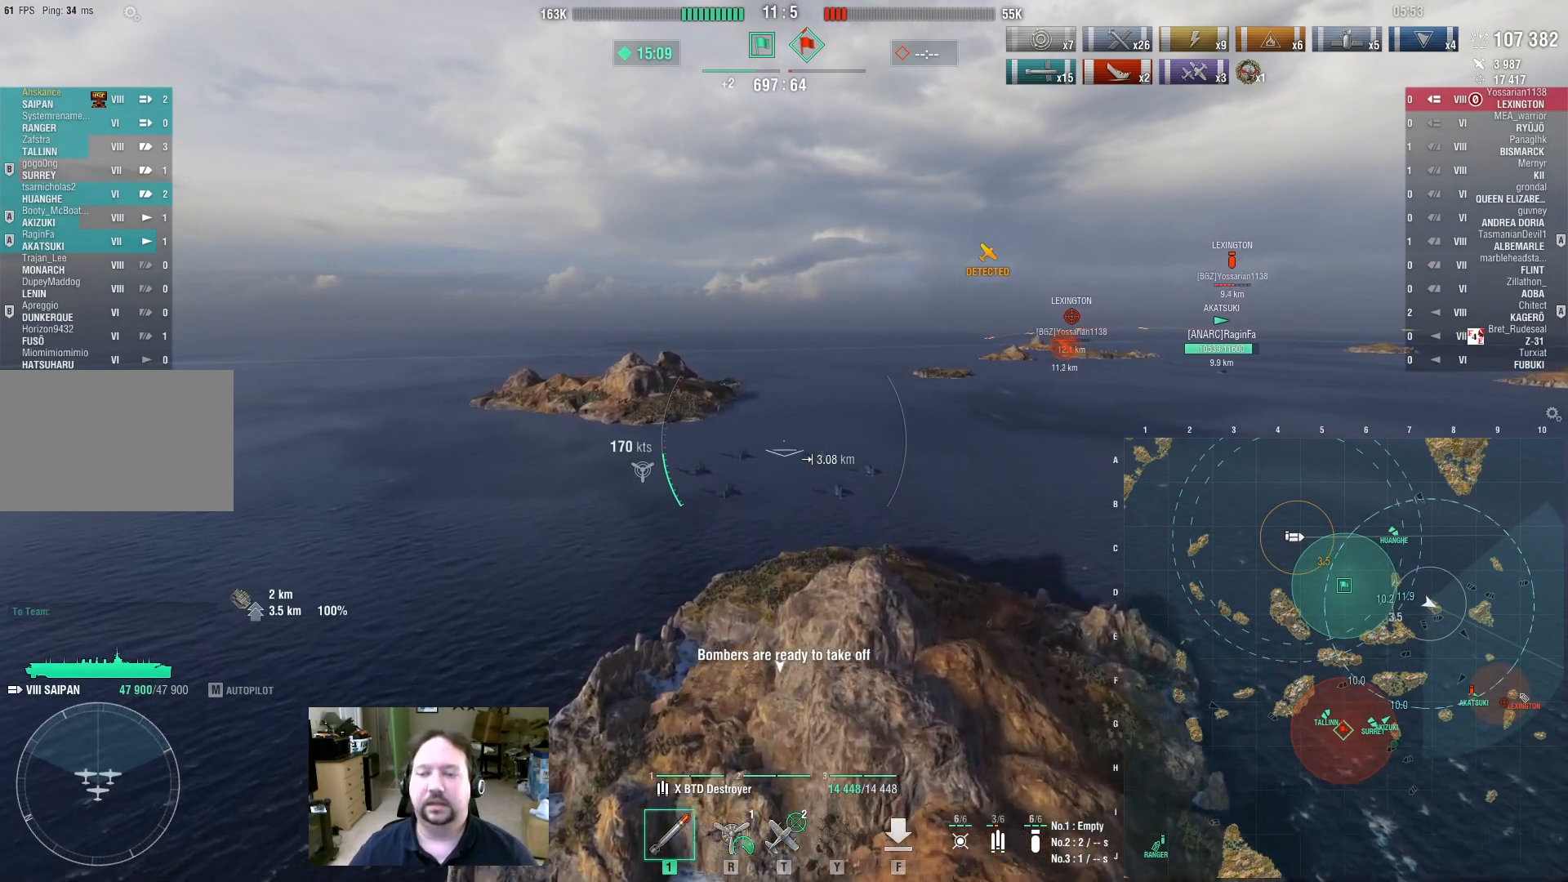
{"keys": [], "mouse": [], "events": []}
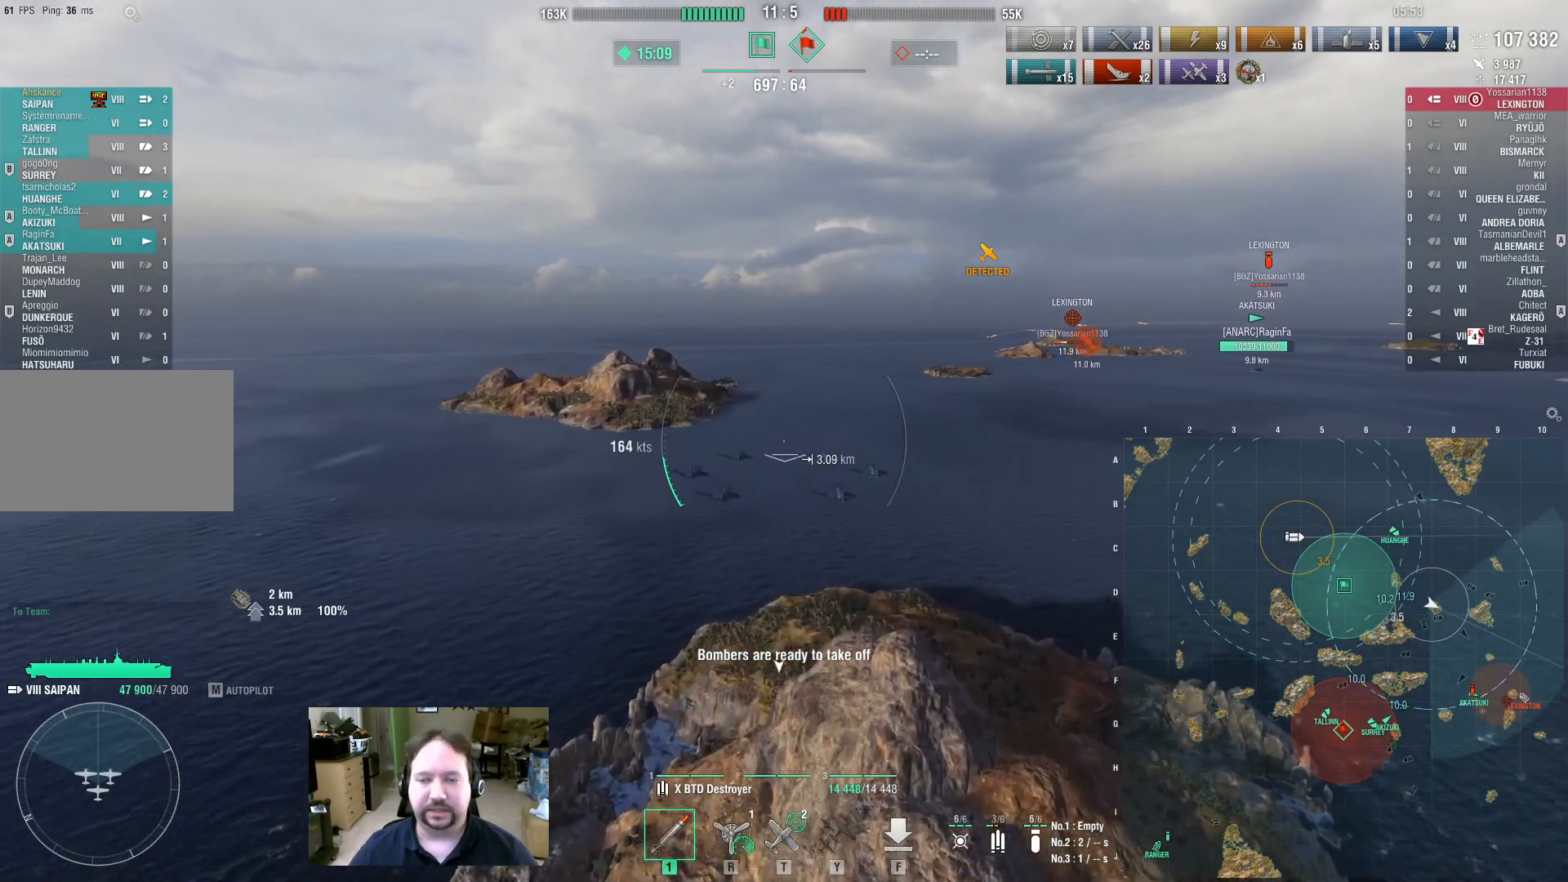
{"keys": [], "mouse": [], "events": []}
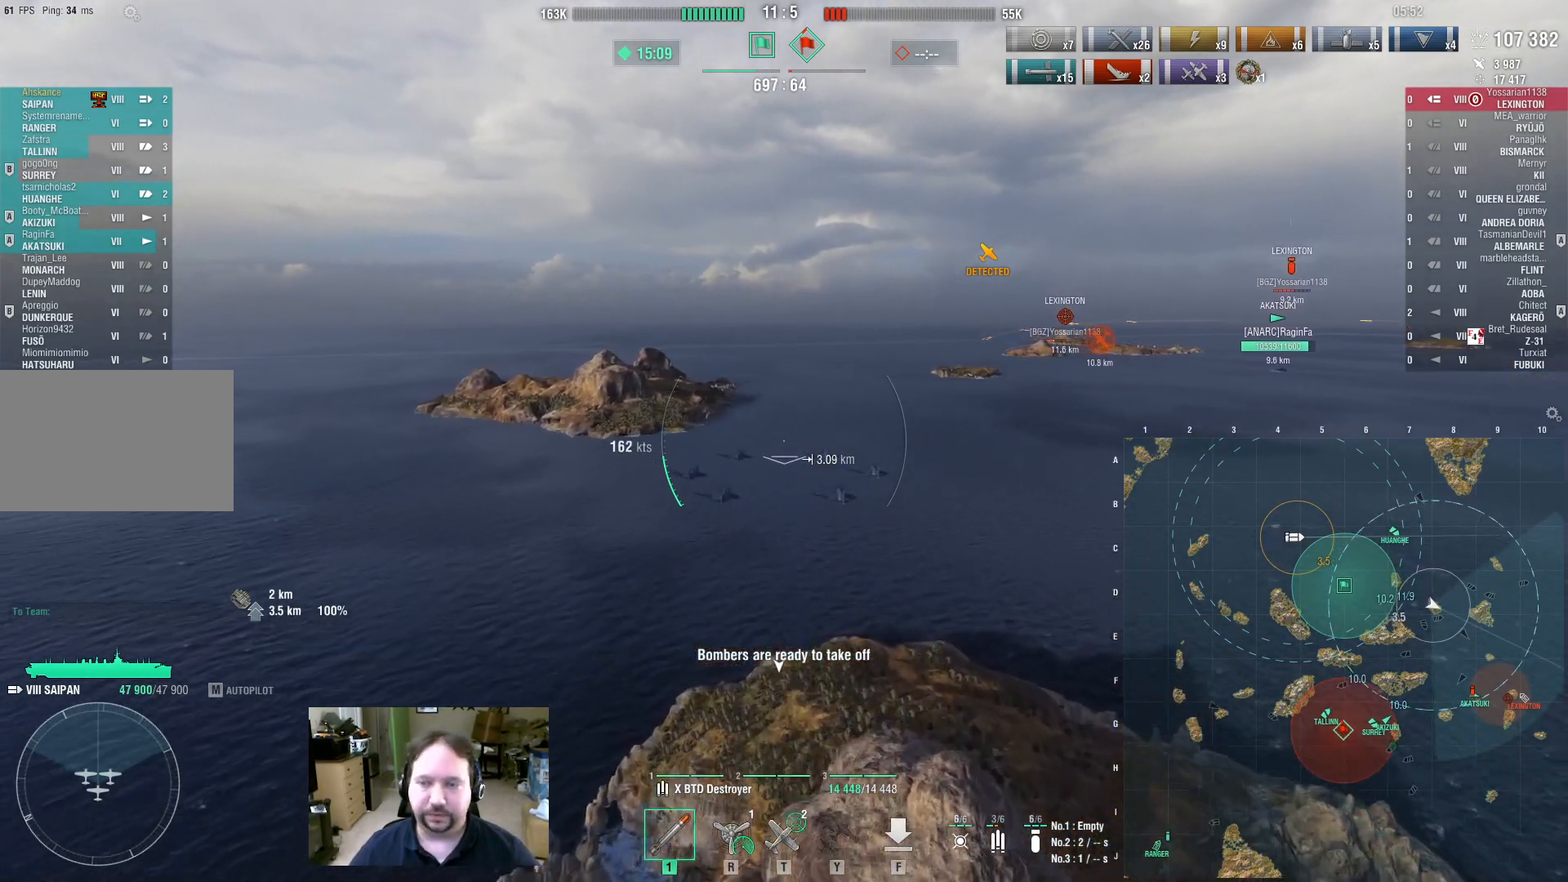
{"keys": [], "mouse": [], "events": []}
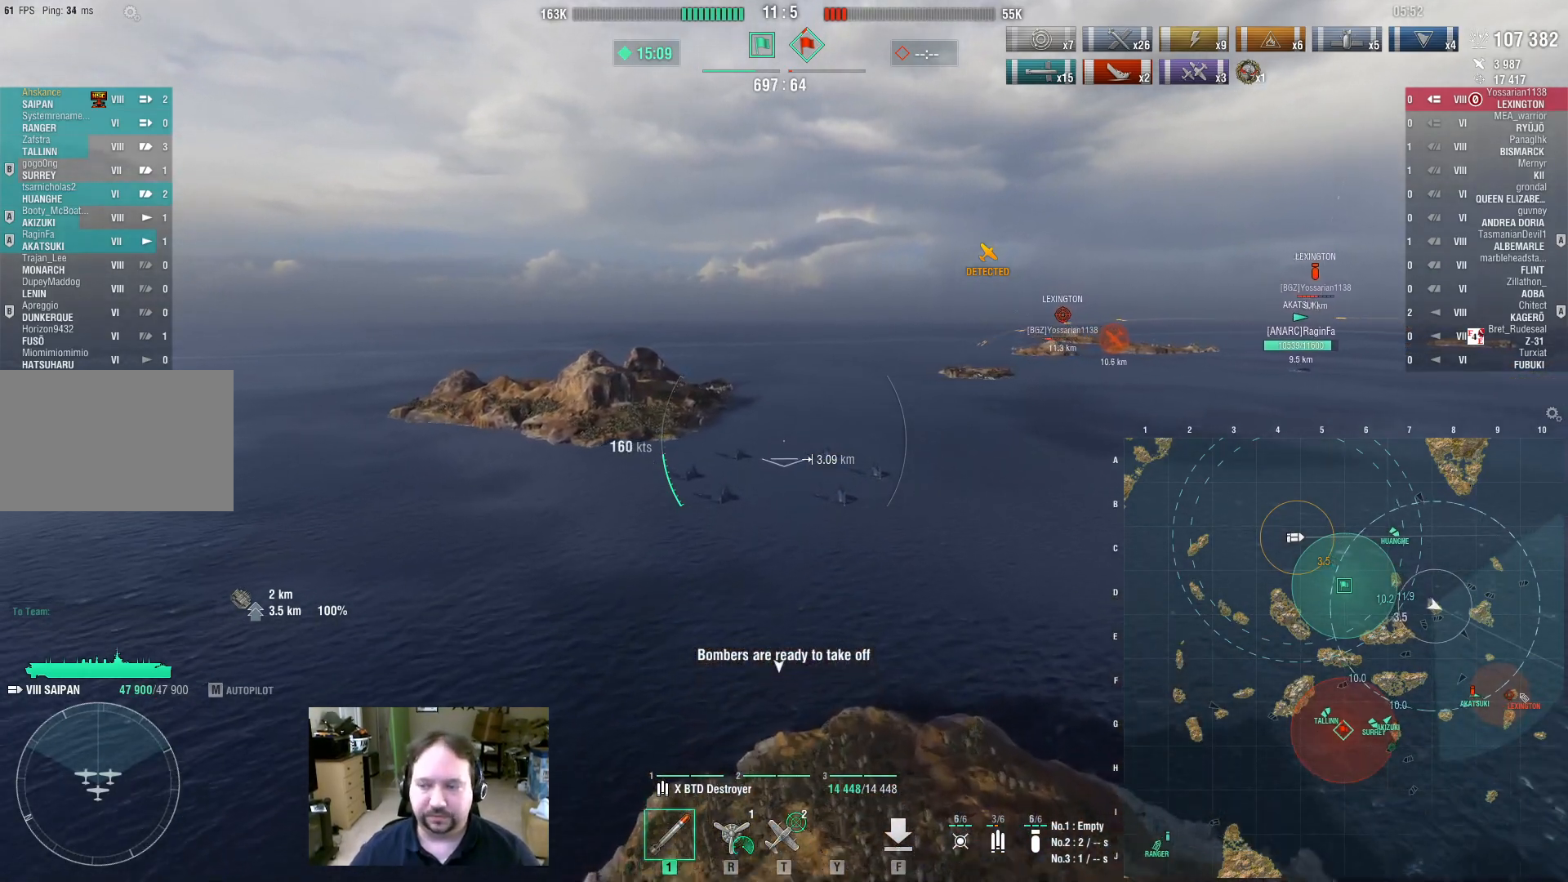
{"keys": ["w"], "mouse": [], "events": [[284, "w", "down"]]}
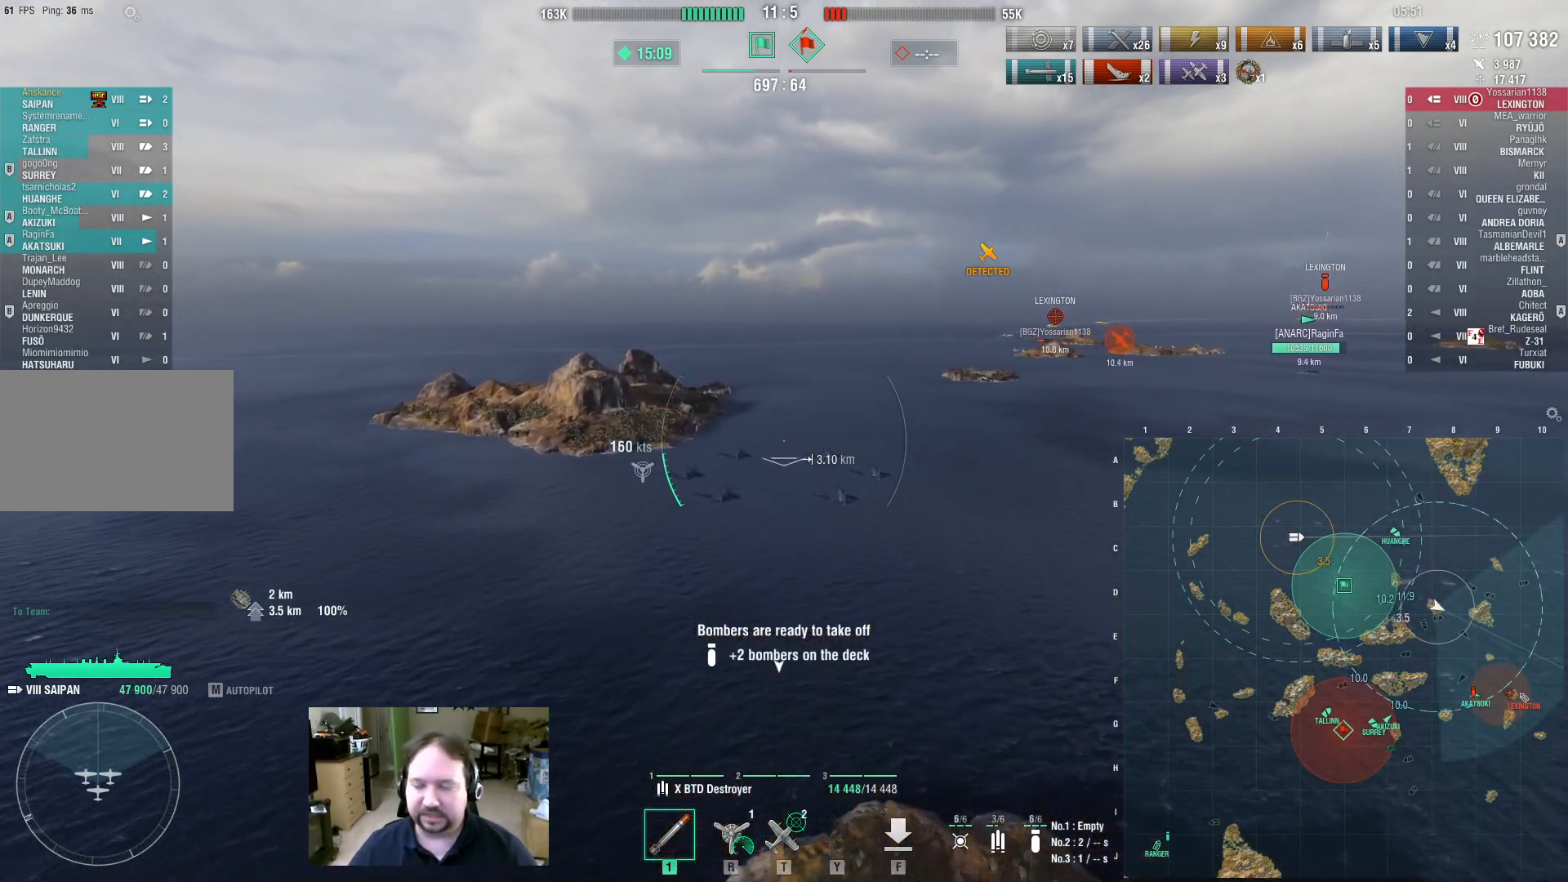
{"keys": ["w"], "mouse": [], "events": []}
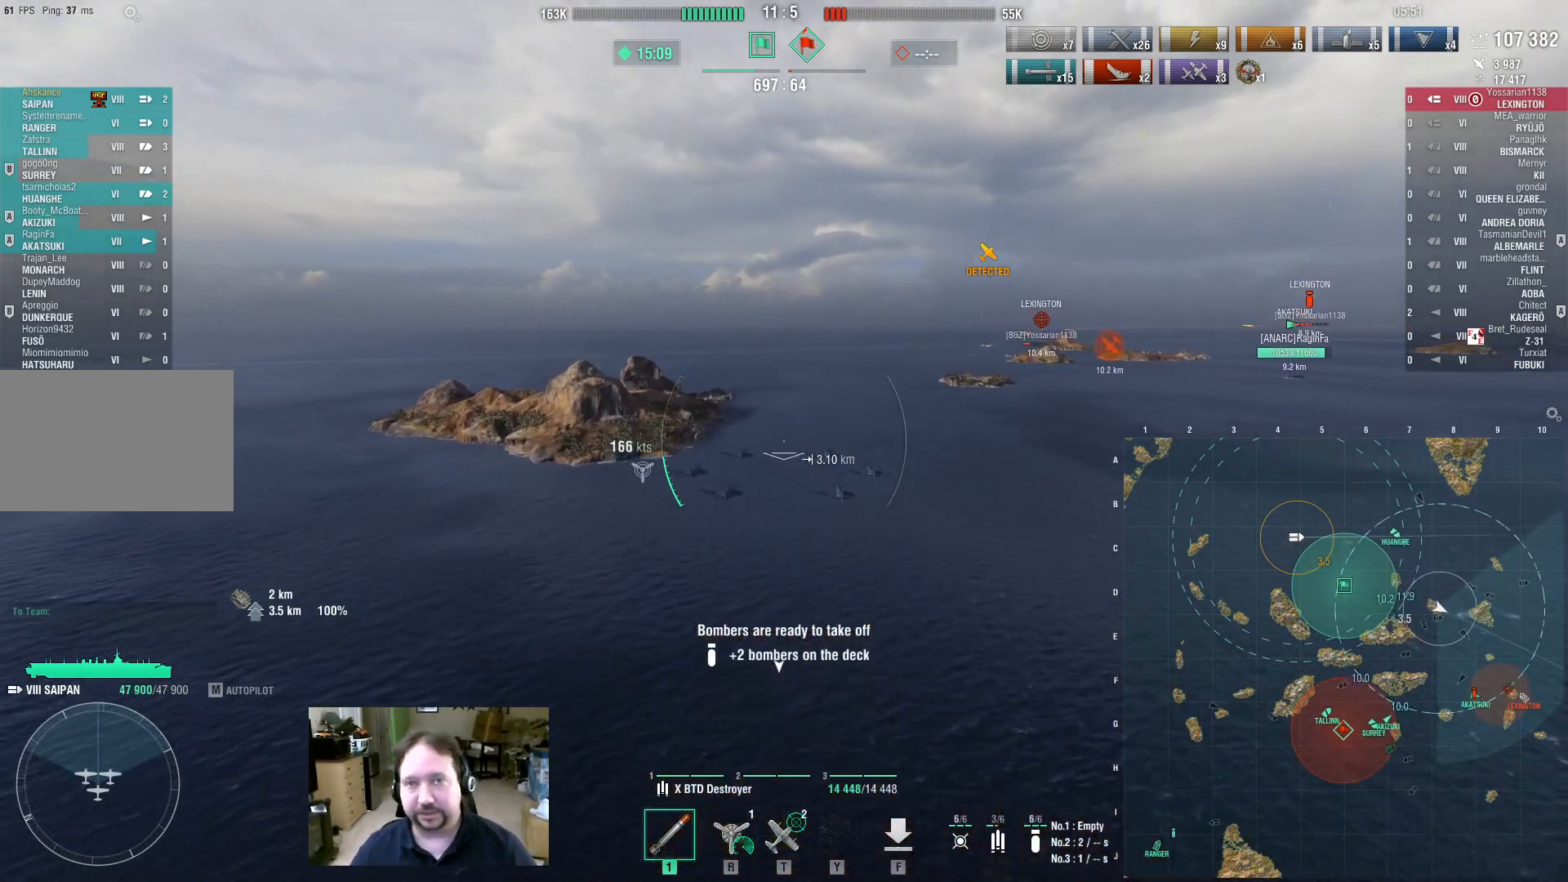
{"keys": ["w"], "mouse": [], "events": []}
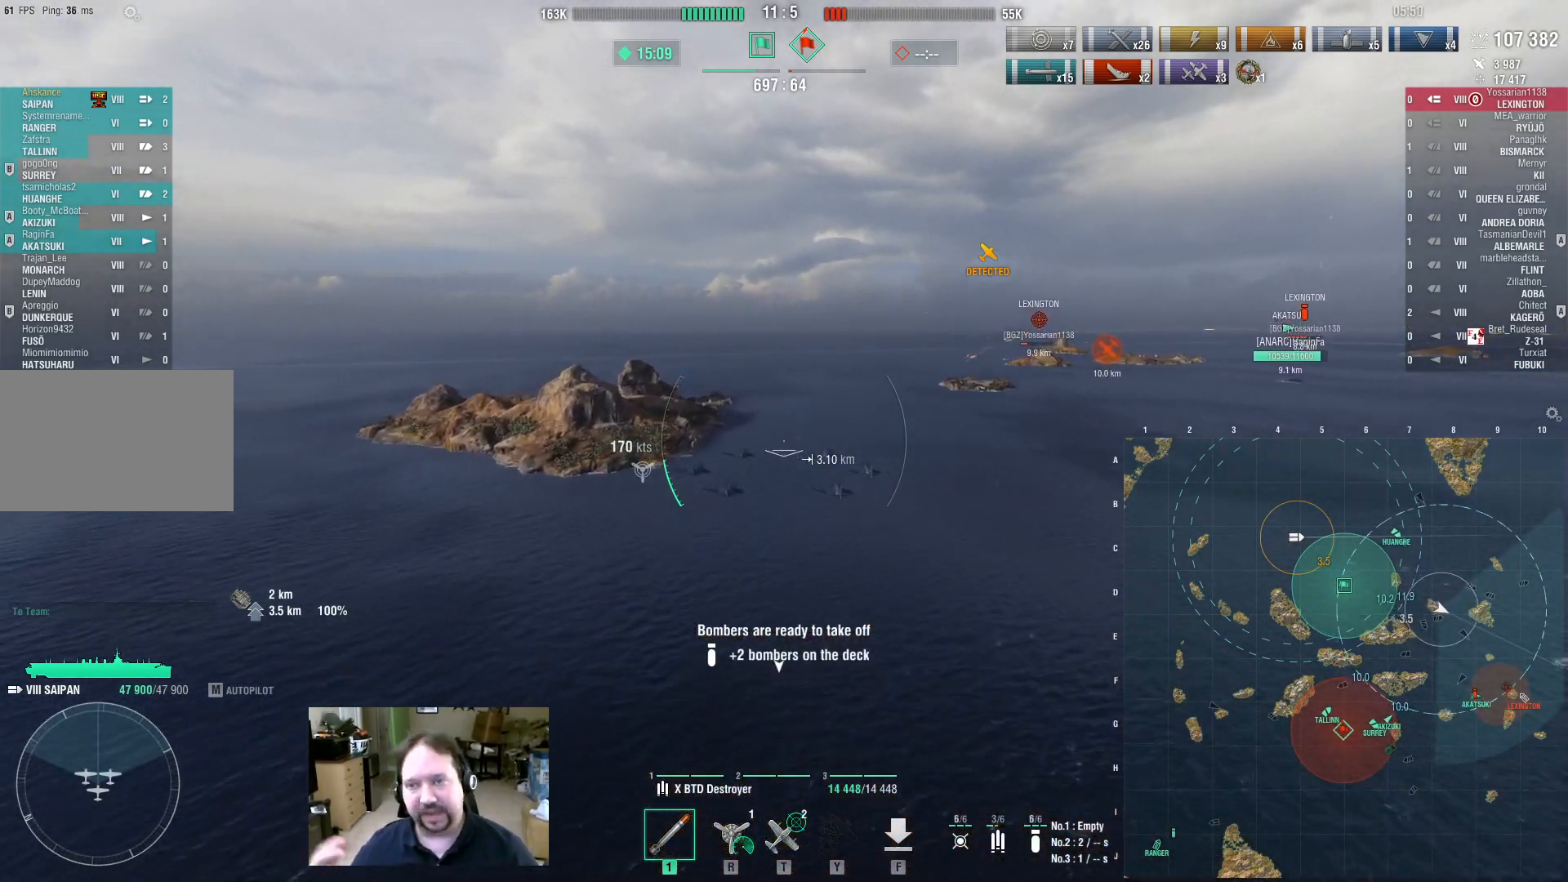
{"keys": ["w"], "mouse": [], "events": []}
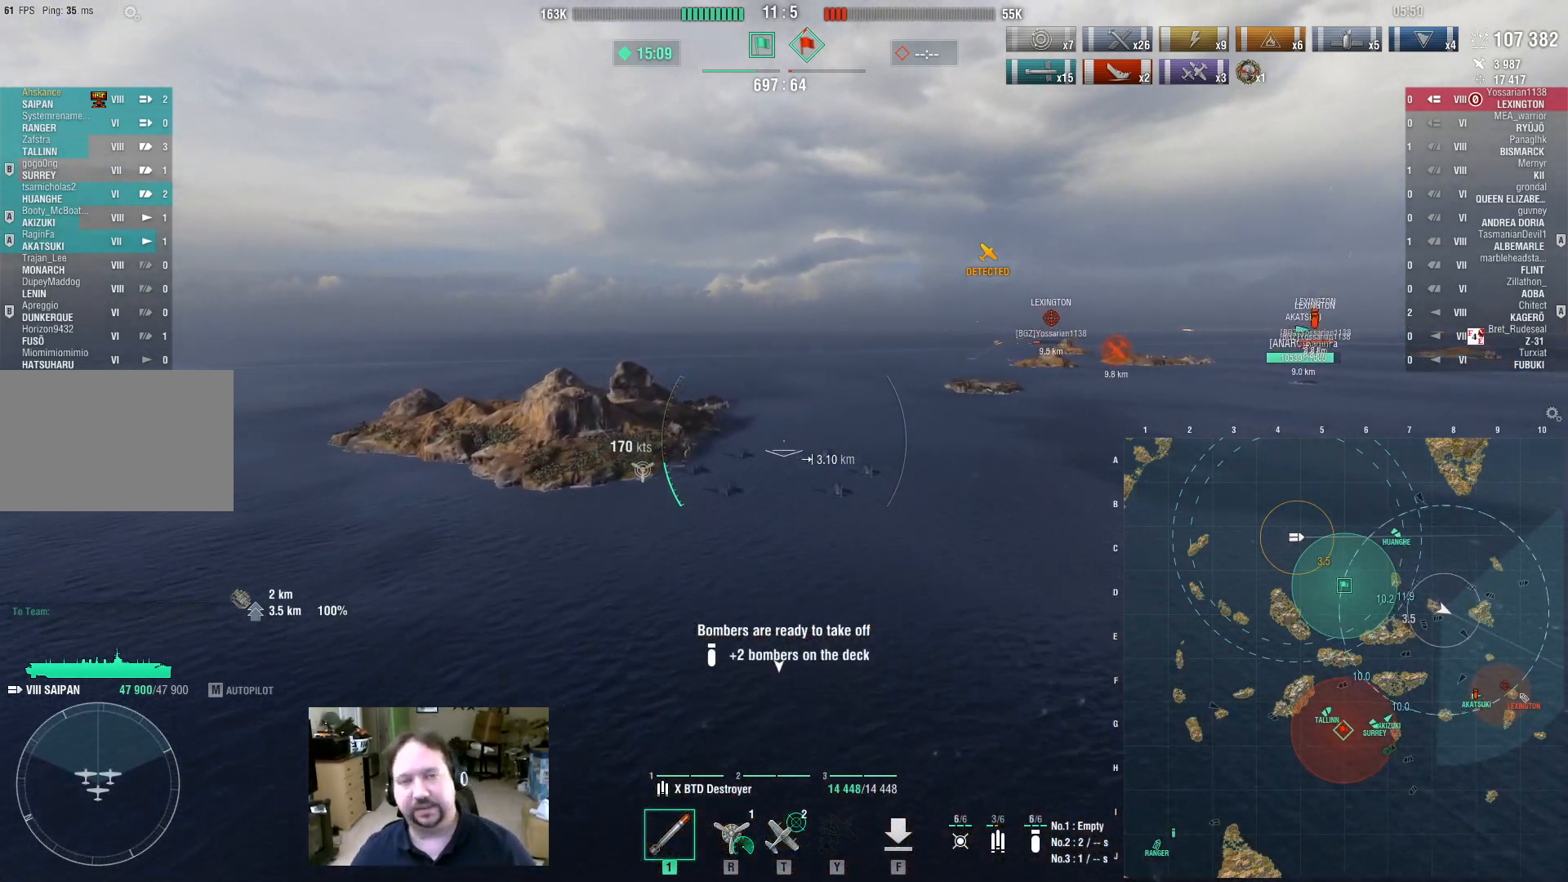
{"keys": ["w"], "mouse": [], "events": []}
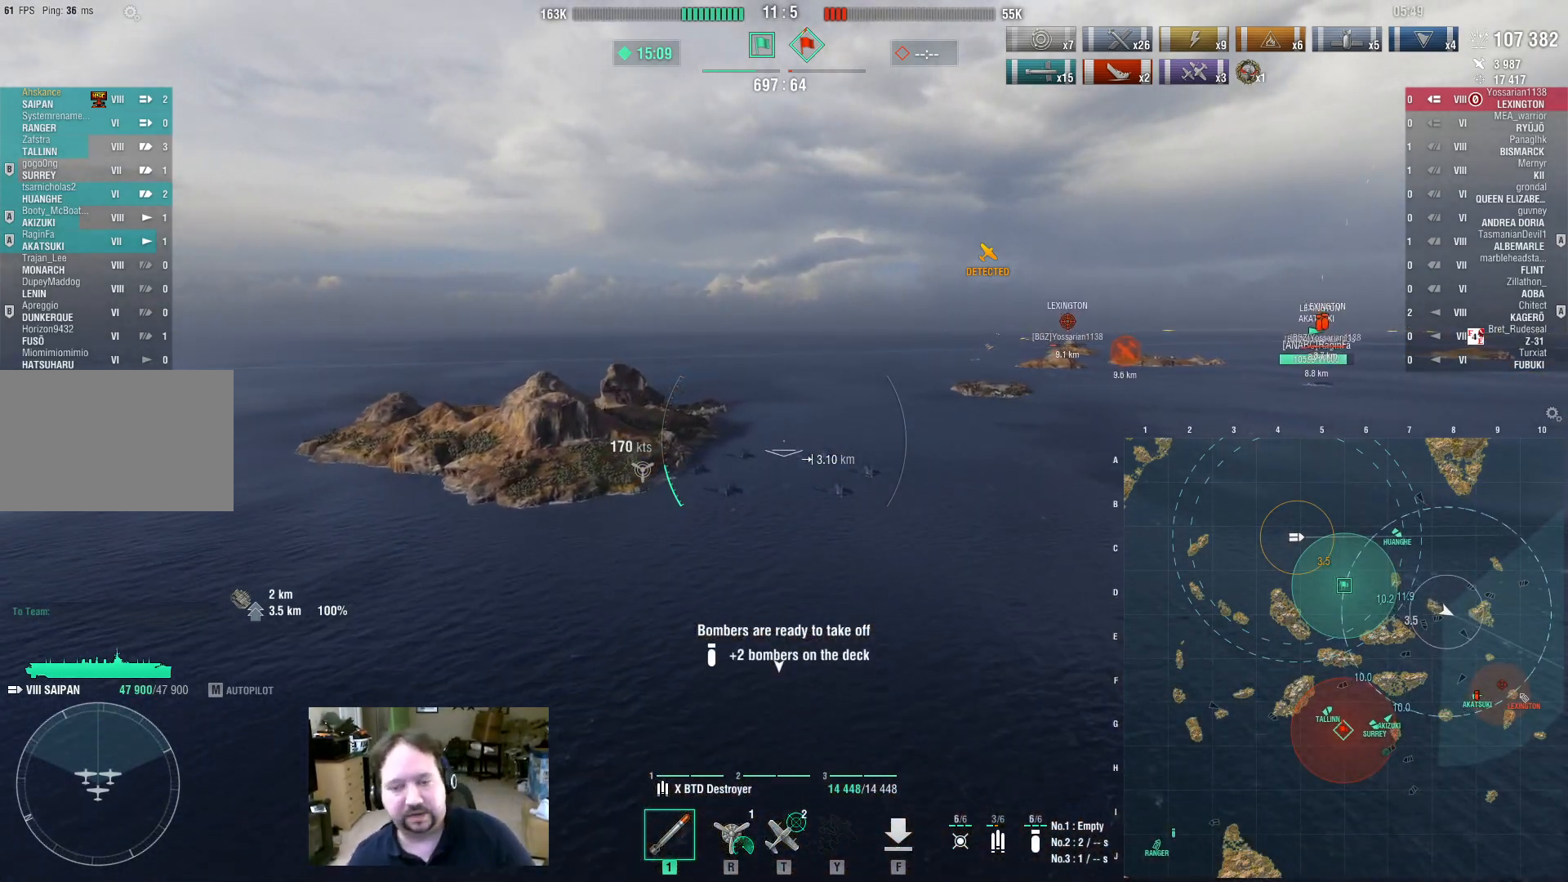
{"keys": ["w"], "mouse": [], "events": []}
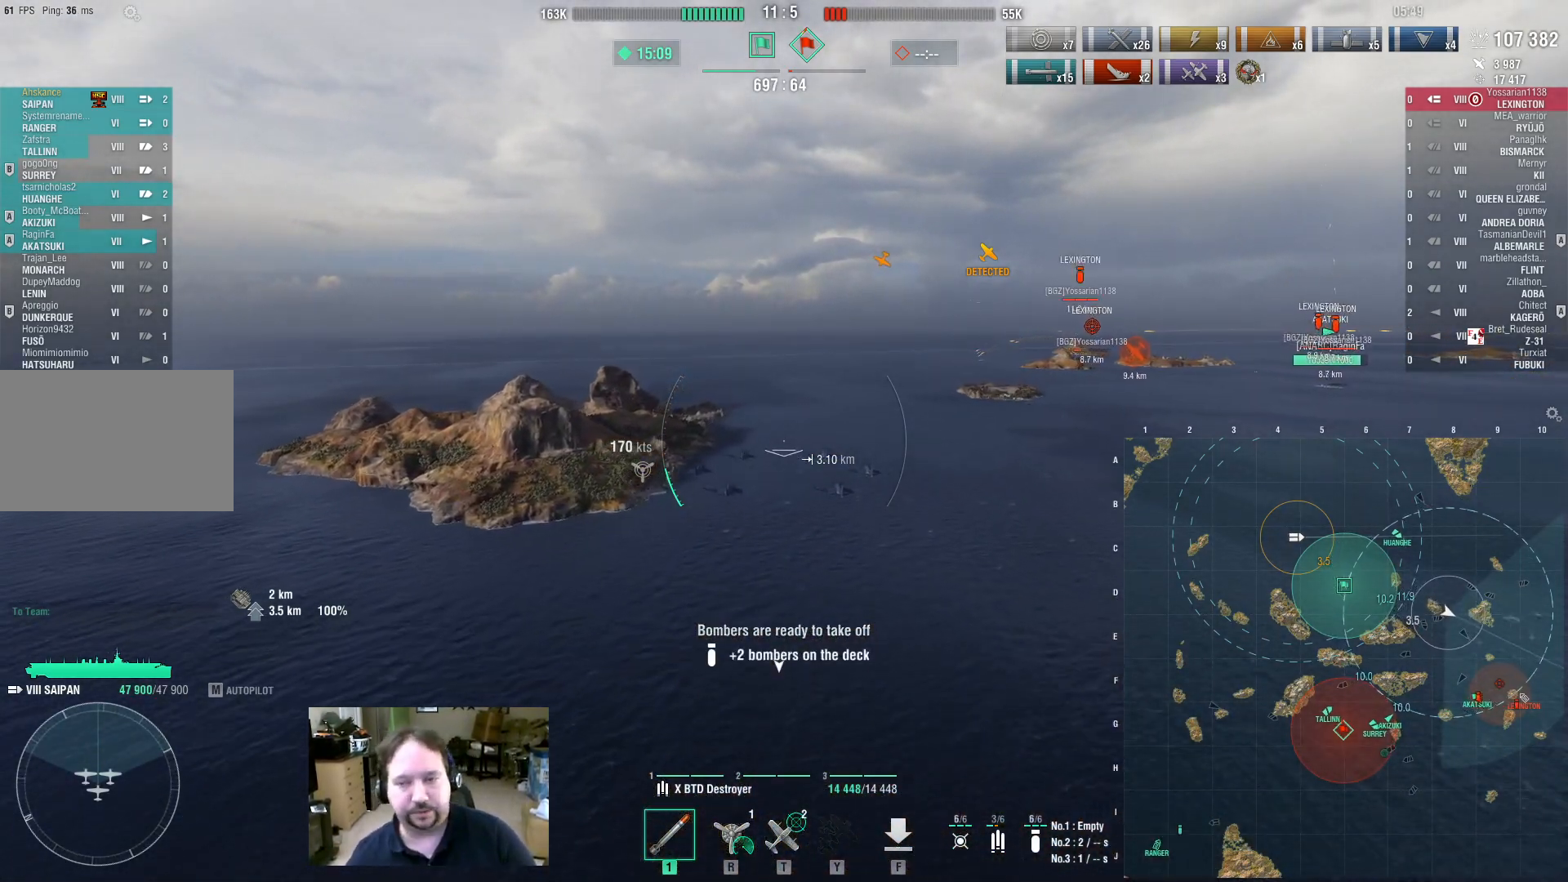
{"keys": [], "mouse": [], "events": [[34, "w", "up"]]}
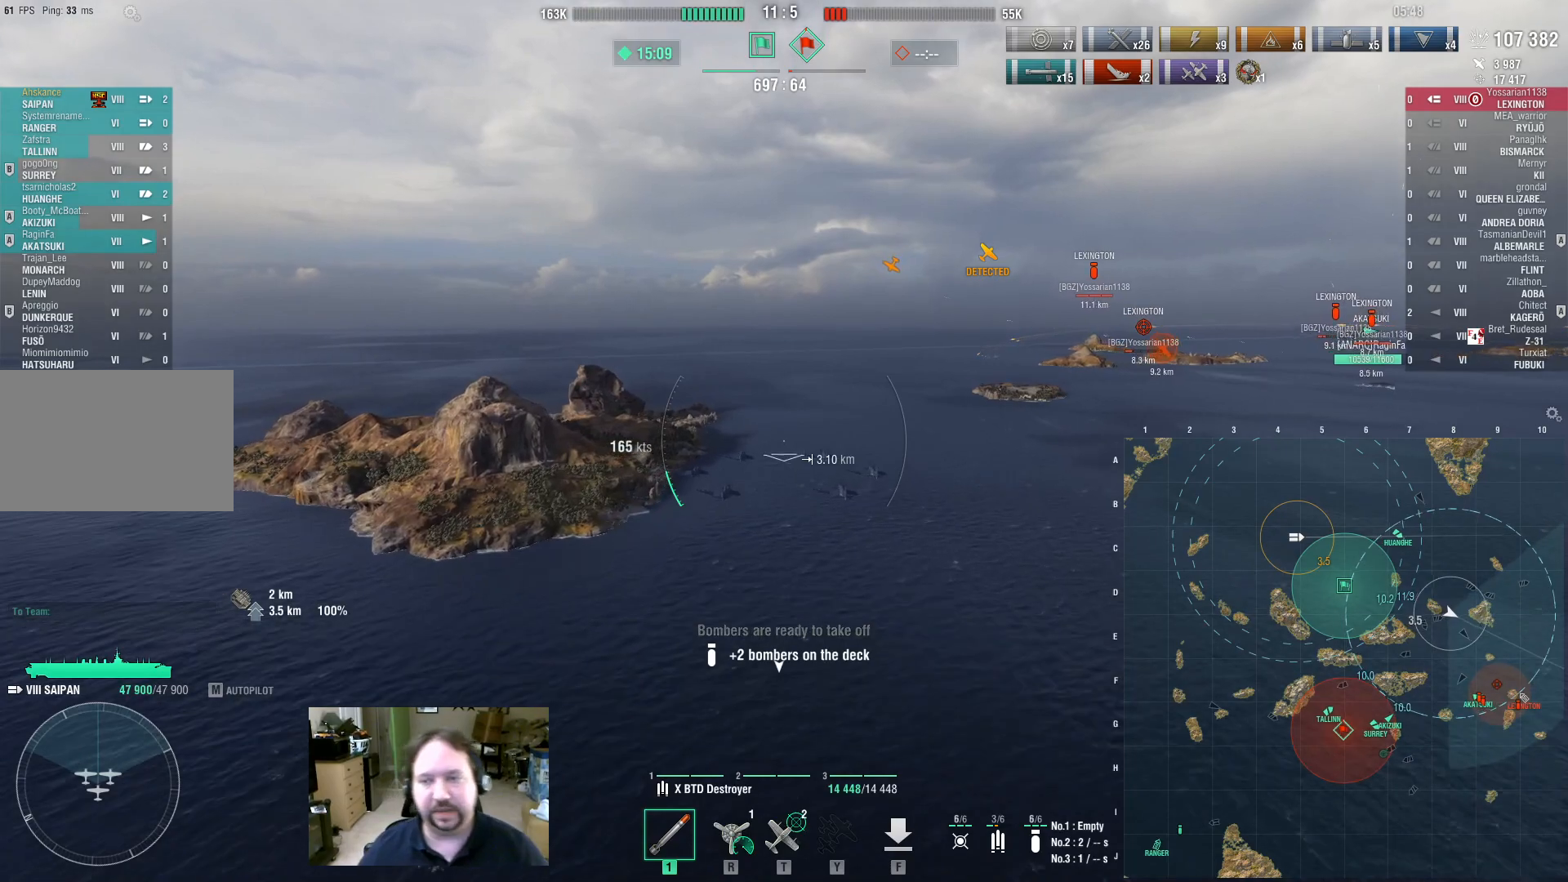
{"keys": [], "mouse": [], "events": []}
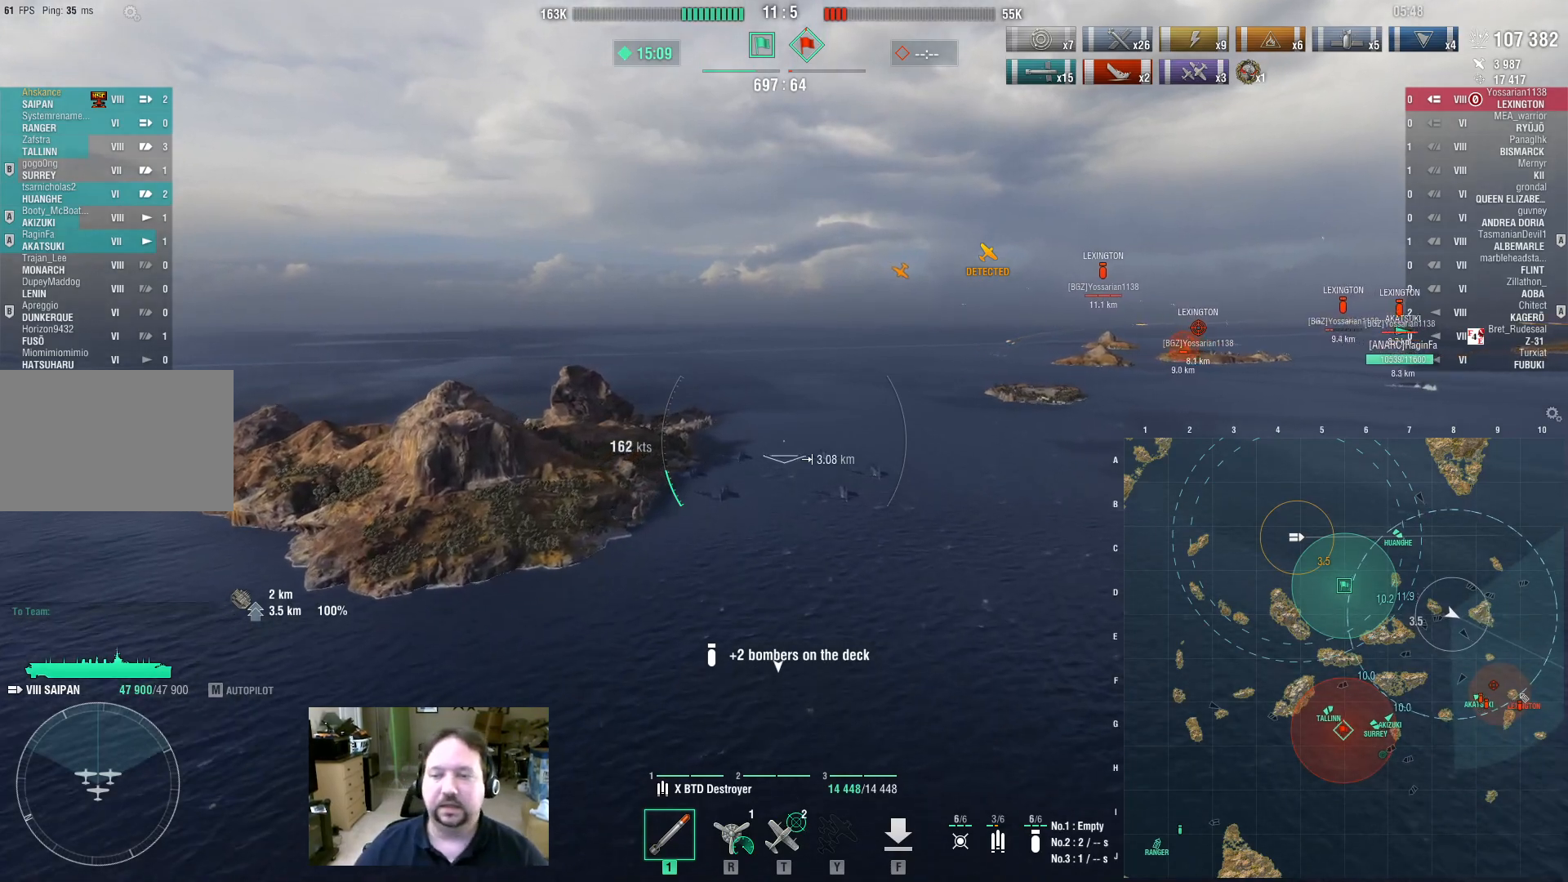
{"keys": [], "mouse": [], "events": []}
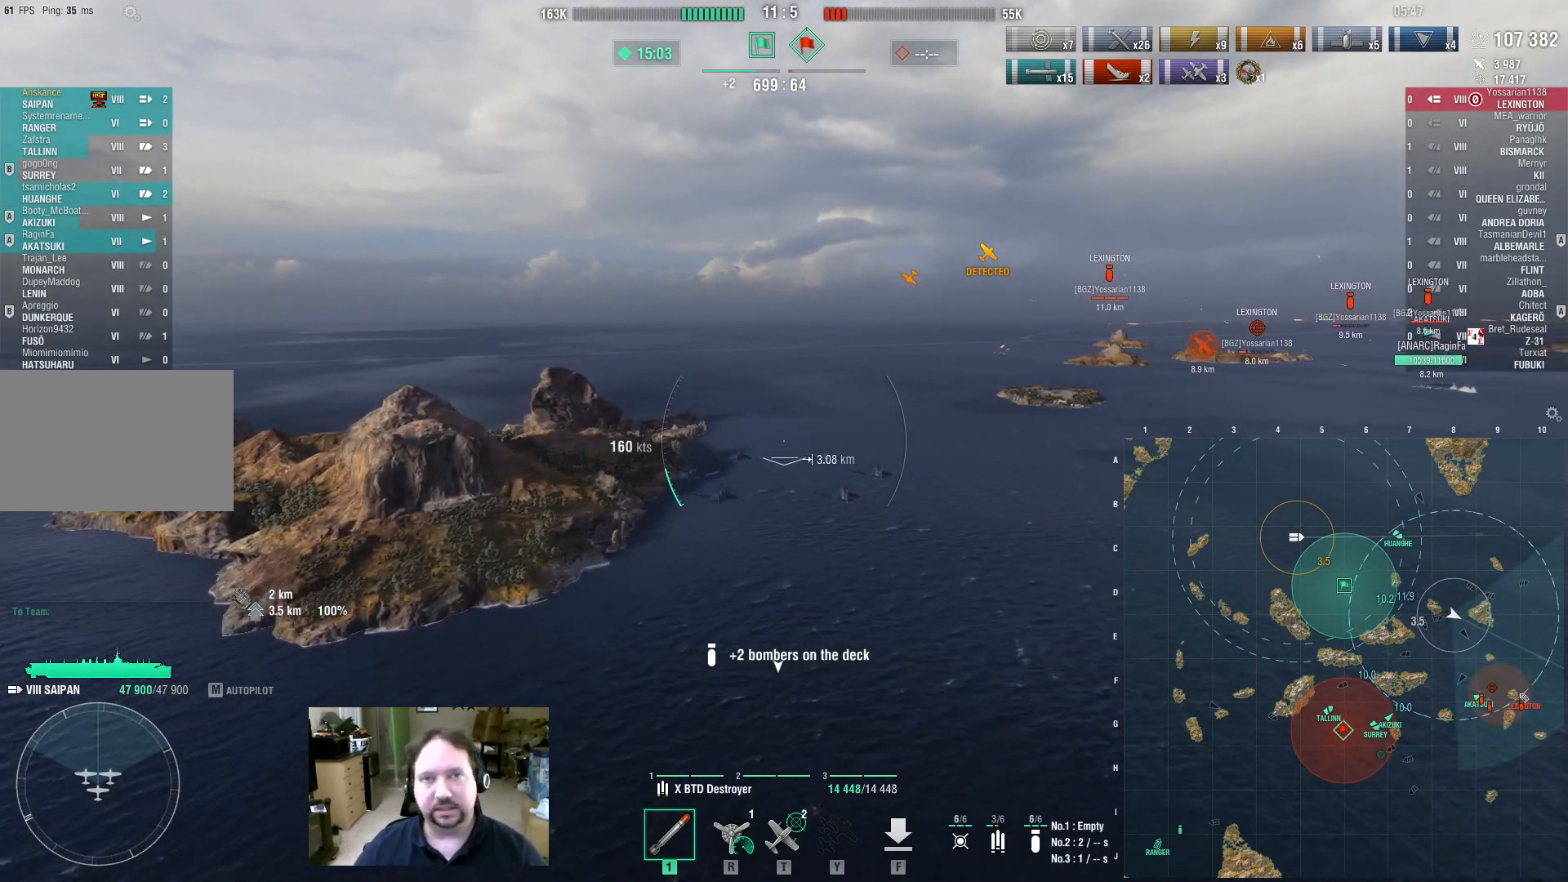
{"keys": [], "mouse": [], "events": []}
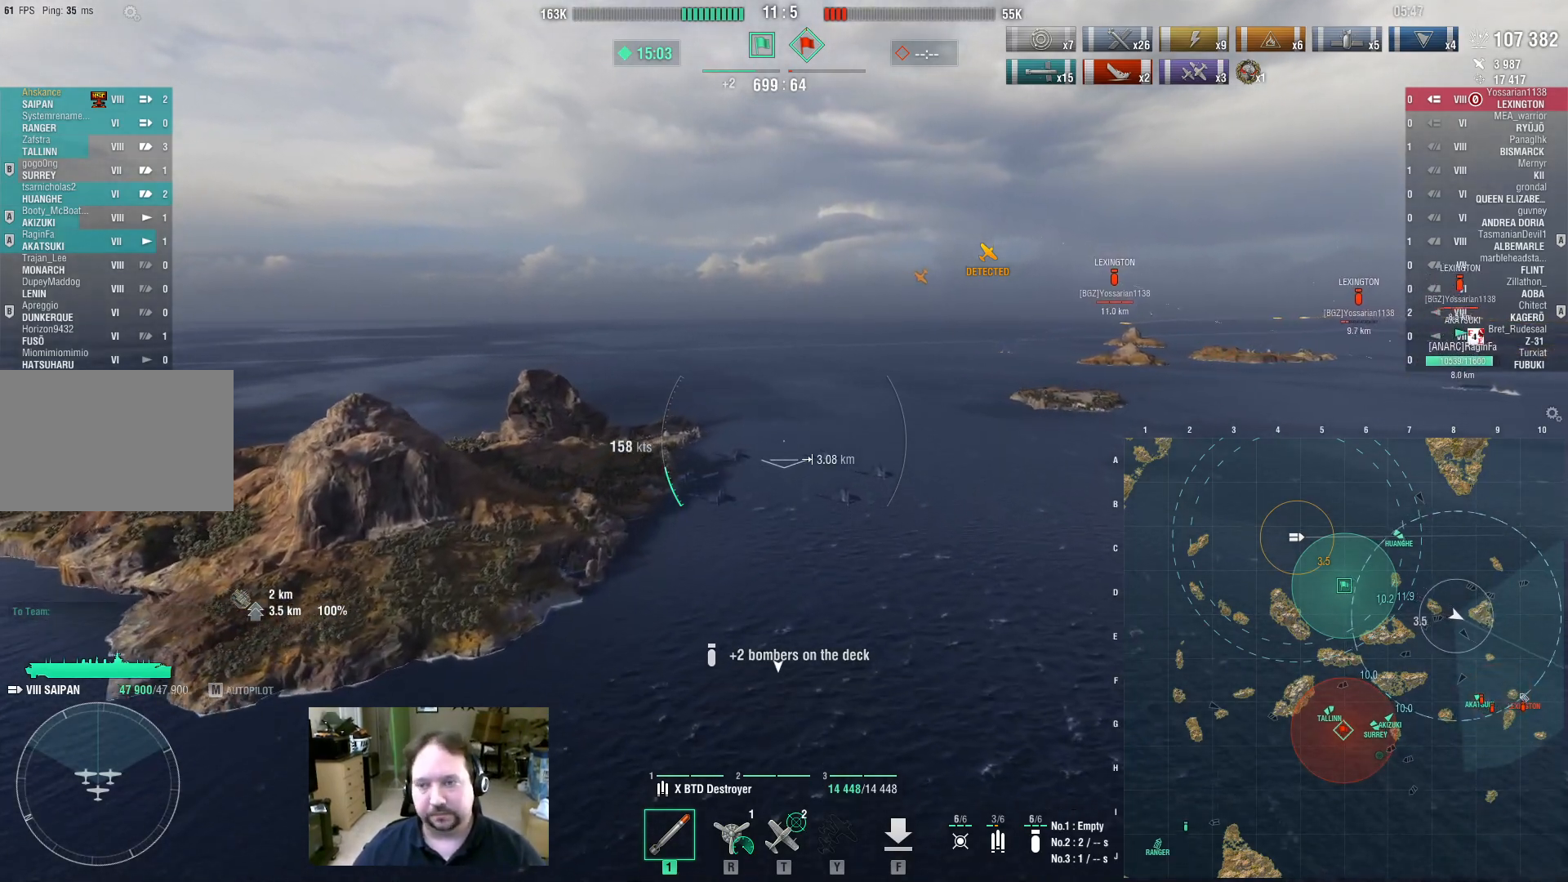
{"keys": [], "mouse": [], "events": []}
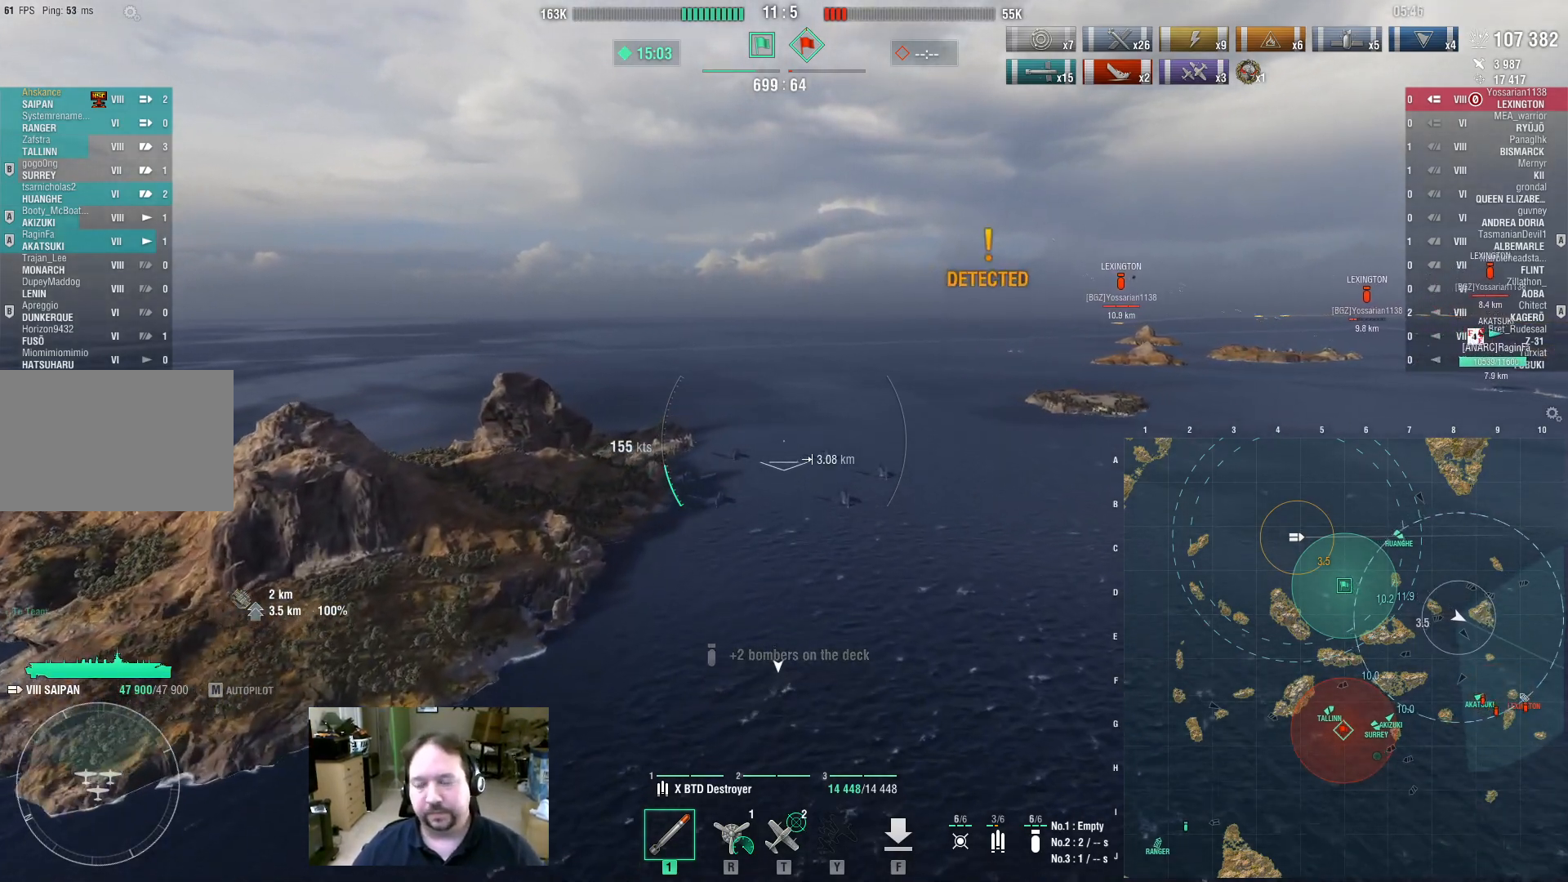
{"keys": ["w"], "mouse": [], "events": [[17, "w", "down"]]}
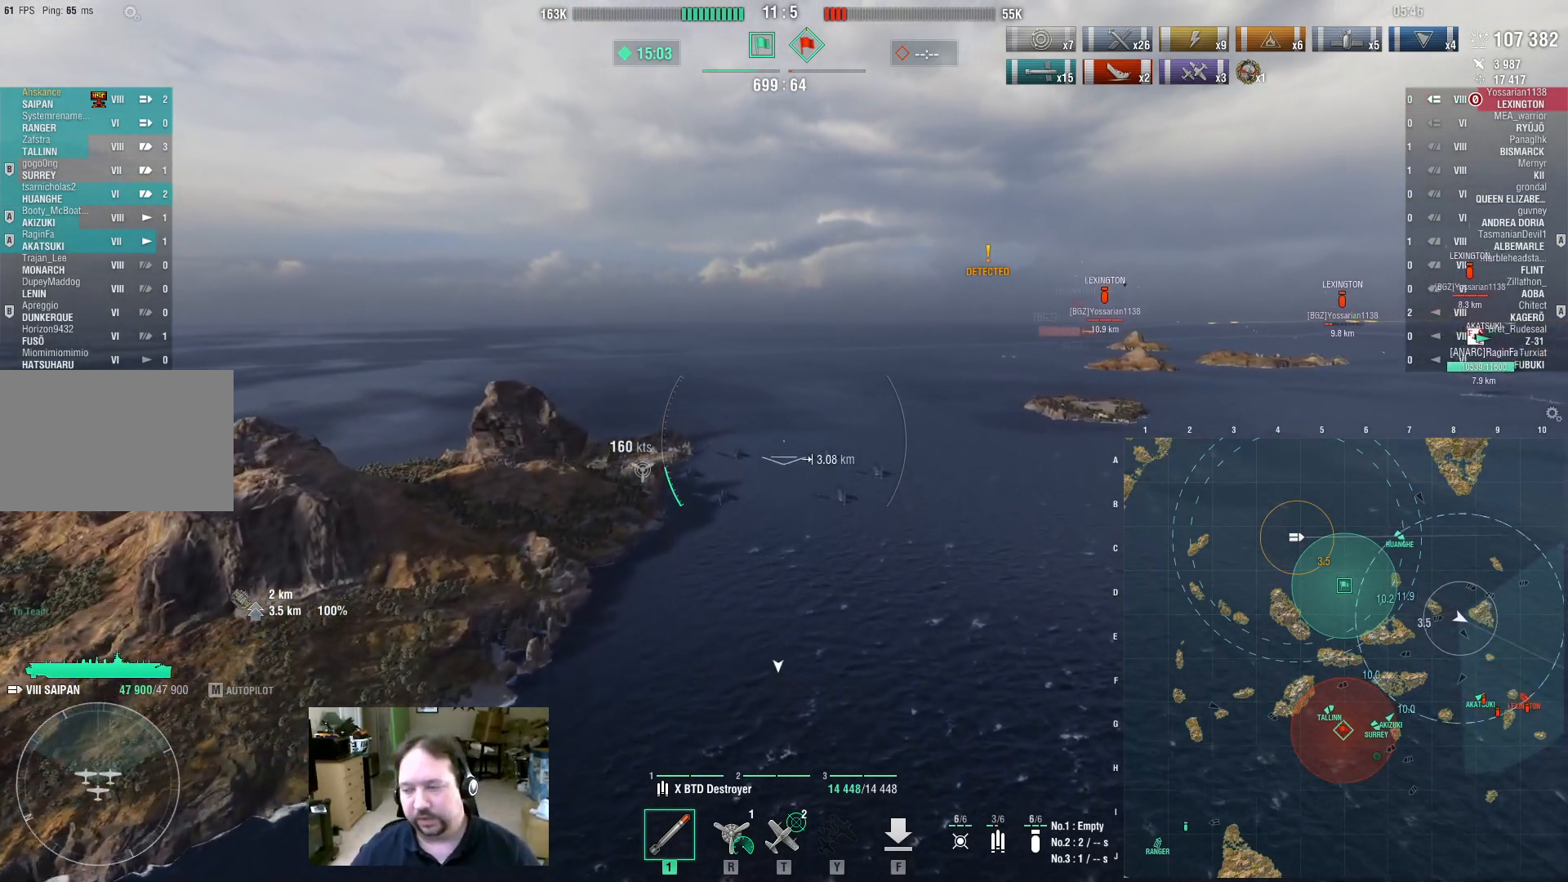
{"keys": ["w"], "mouse": [], "events": []}
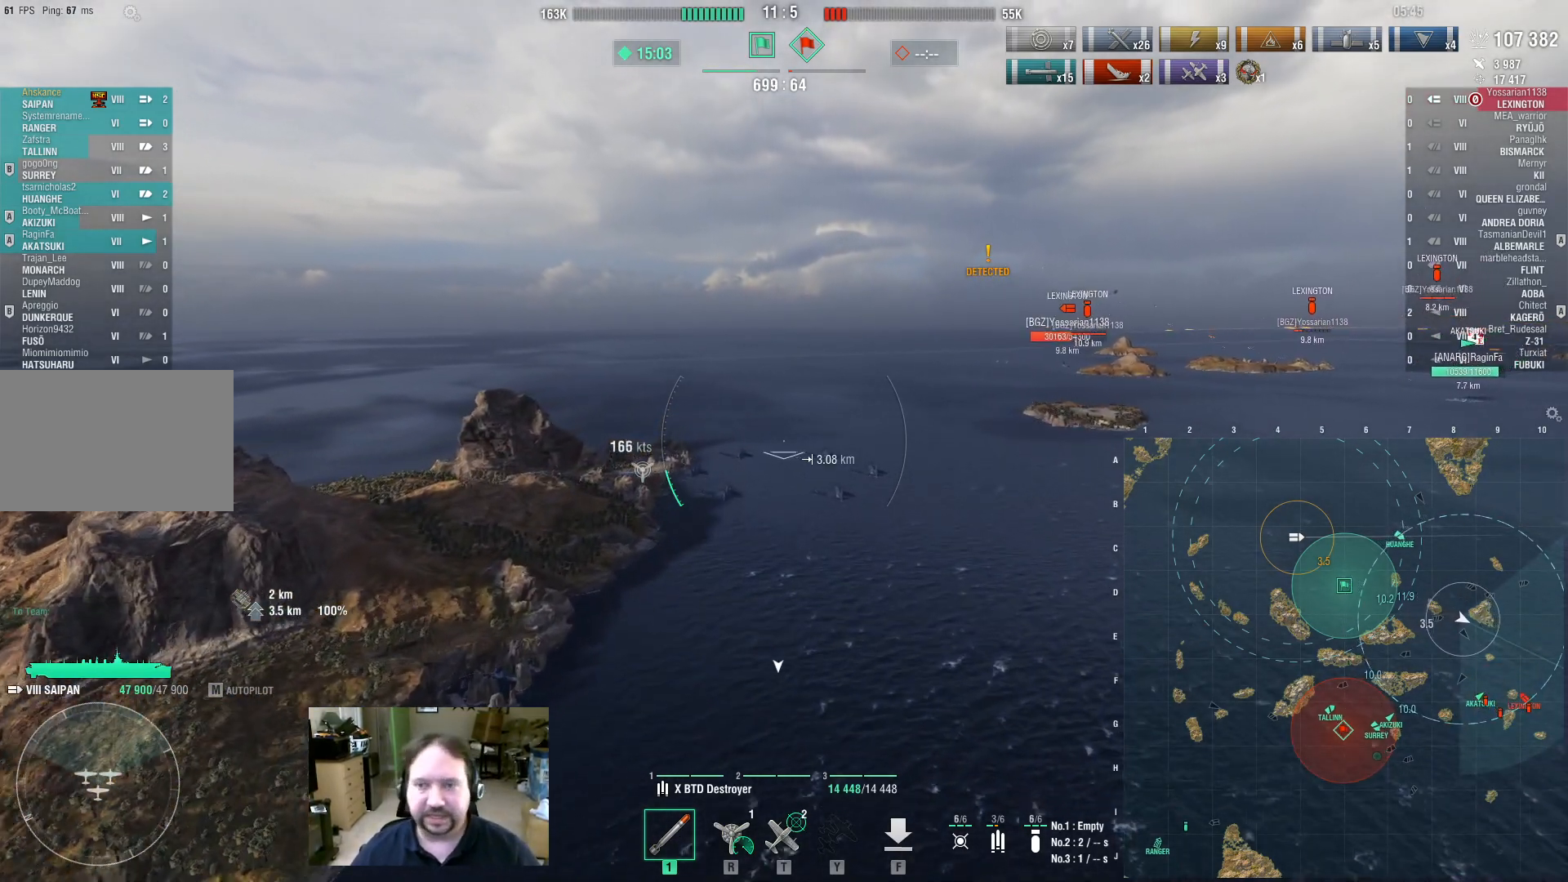
{"keys": ["w"], "mouse": [], "events": []}
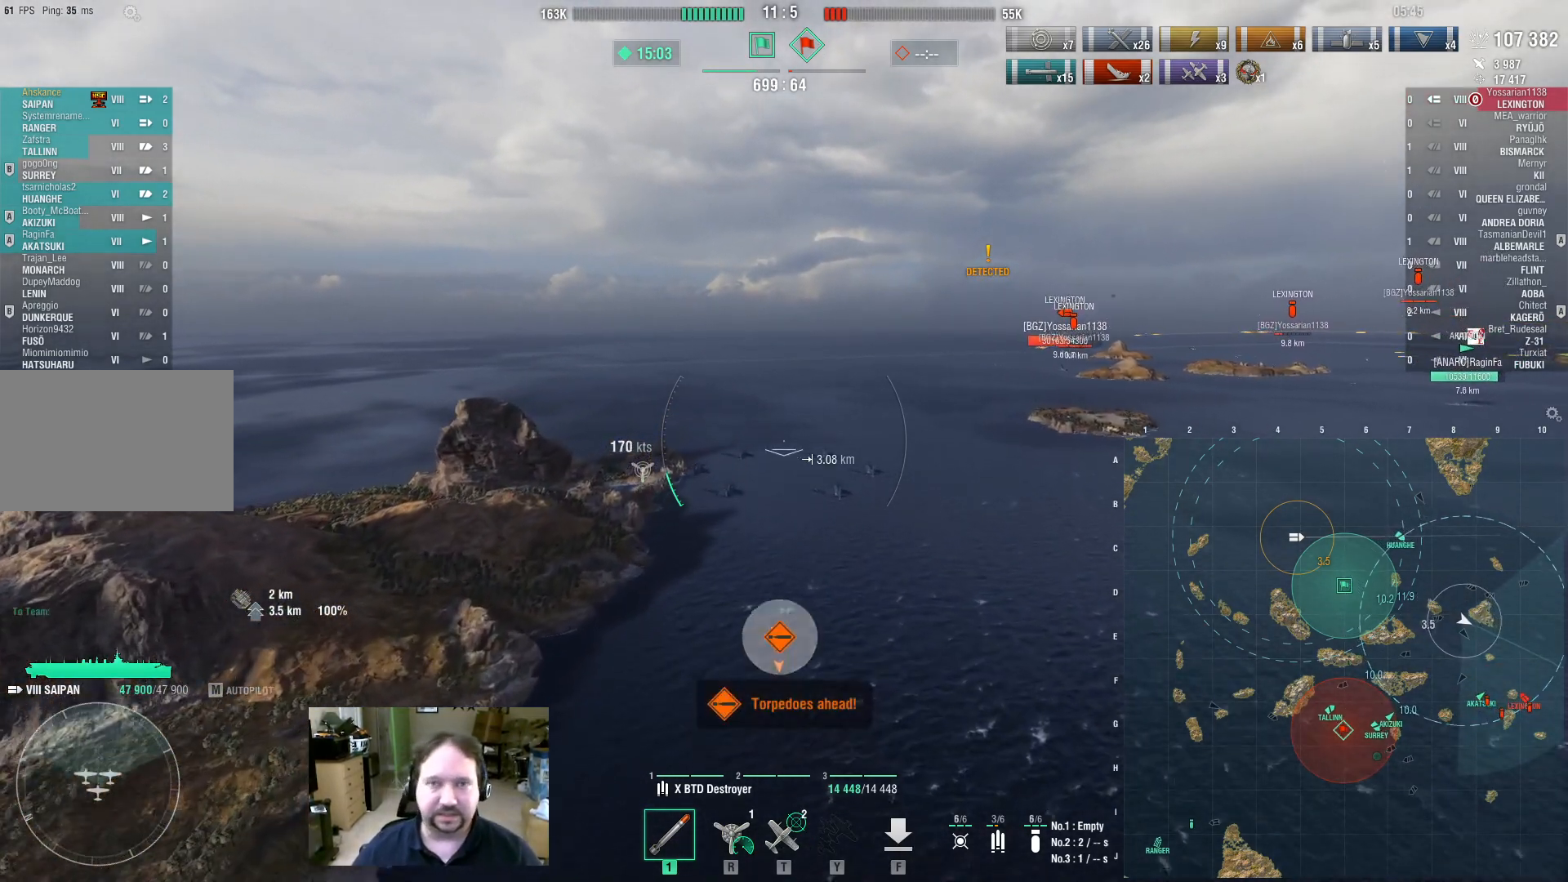
{"keys": ["w"], "mouse": [], "events": []}
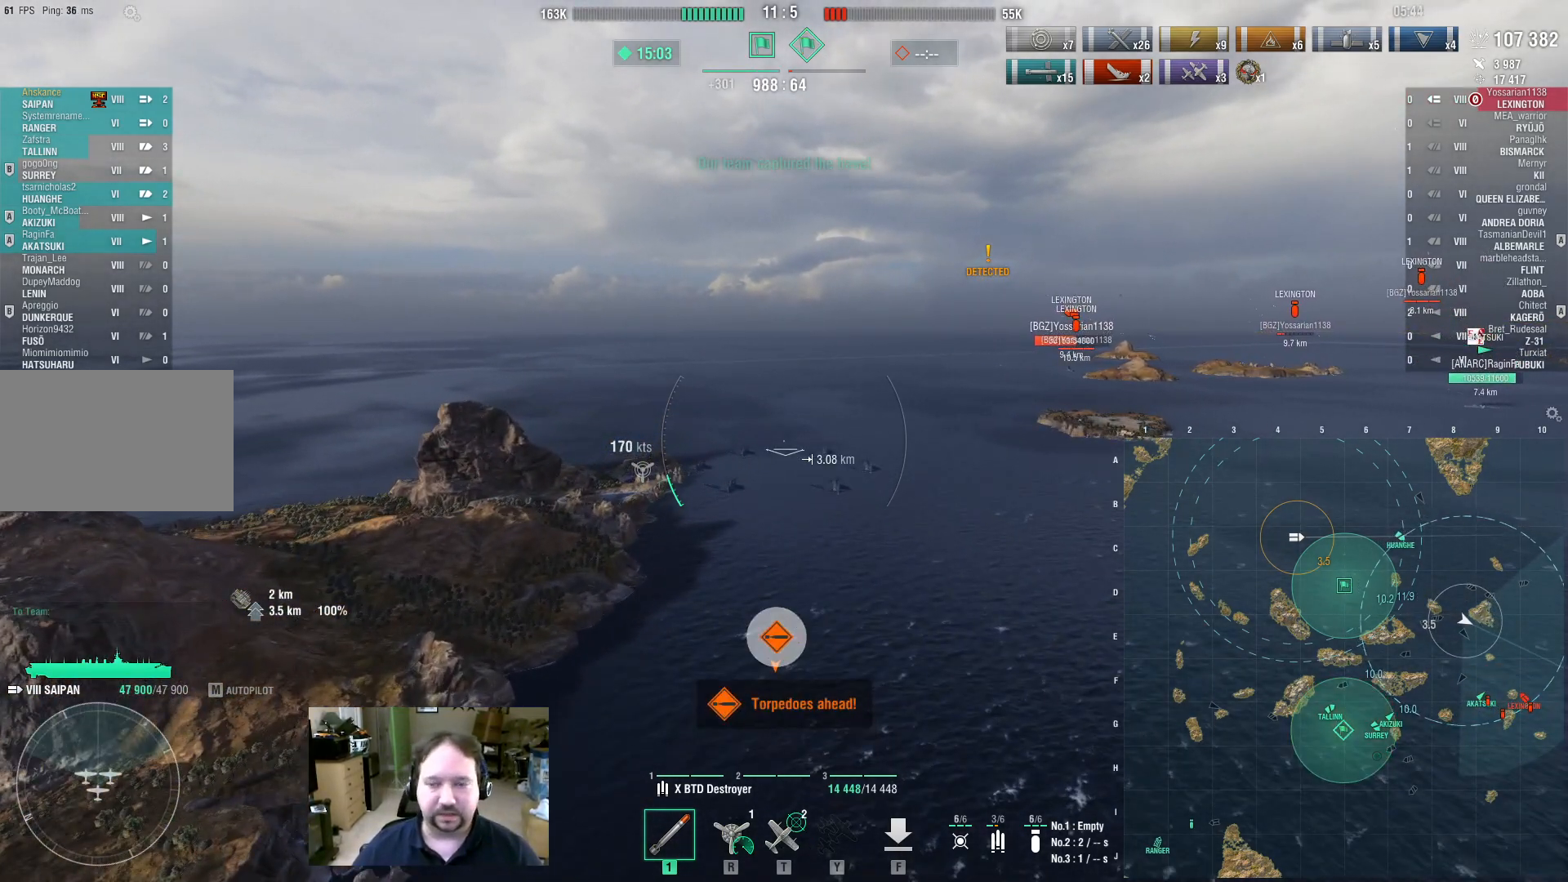
{"keys": [], "mouse": [], "events": [[350, "w", "up"]]}